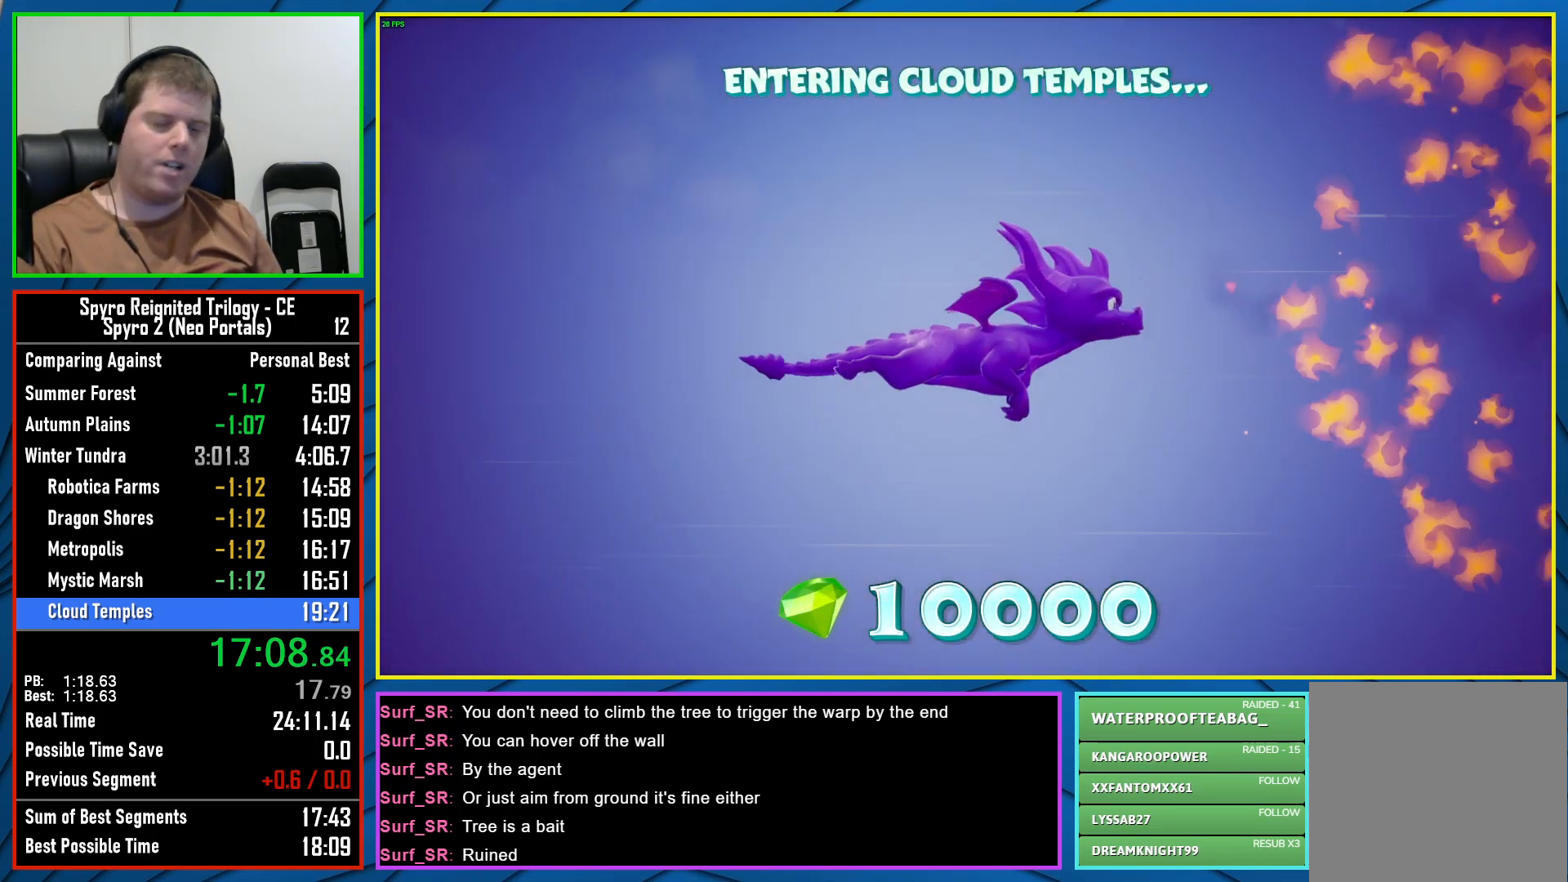
Gameplay with a controller (Xbox layout); each line is a JSON object with the inputs held at the frame after it. "events" lists button and stick changes between this image and that frame as [ms after this image, input, new state], when the widget could be followed in between.
{"buttons": [], "left_stick": "center", "right_stick": "center", "events": []}
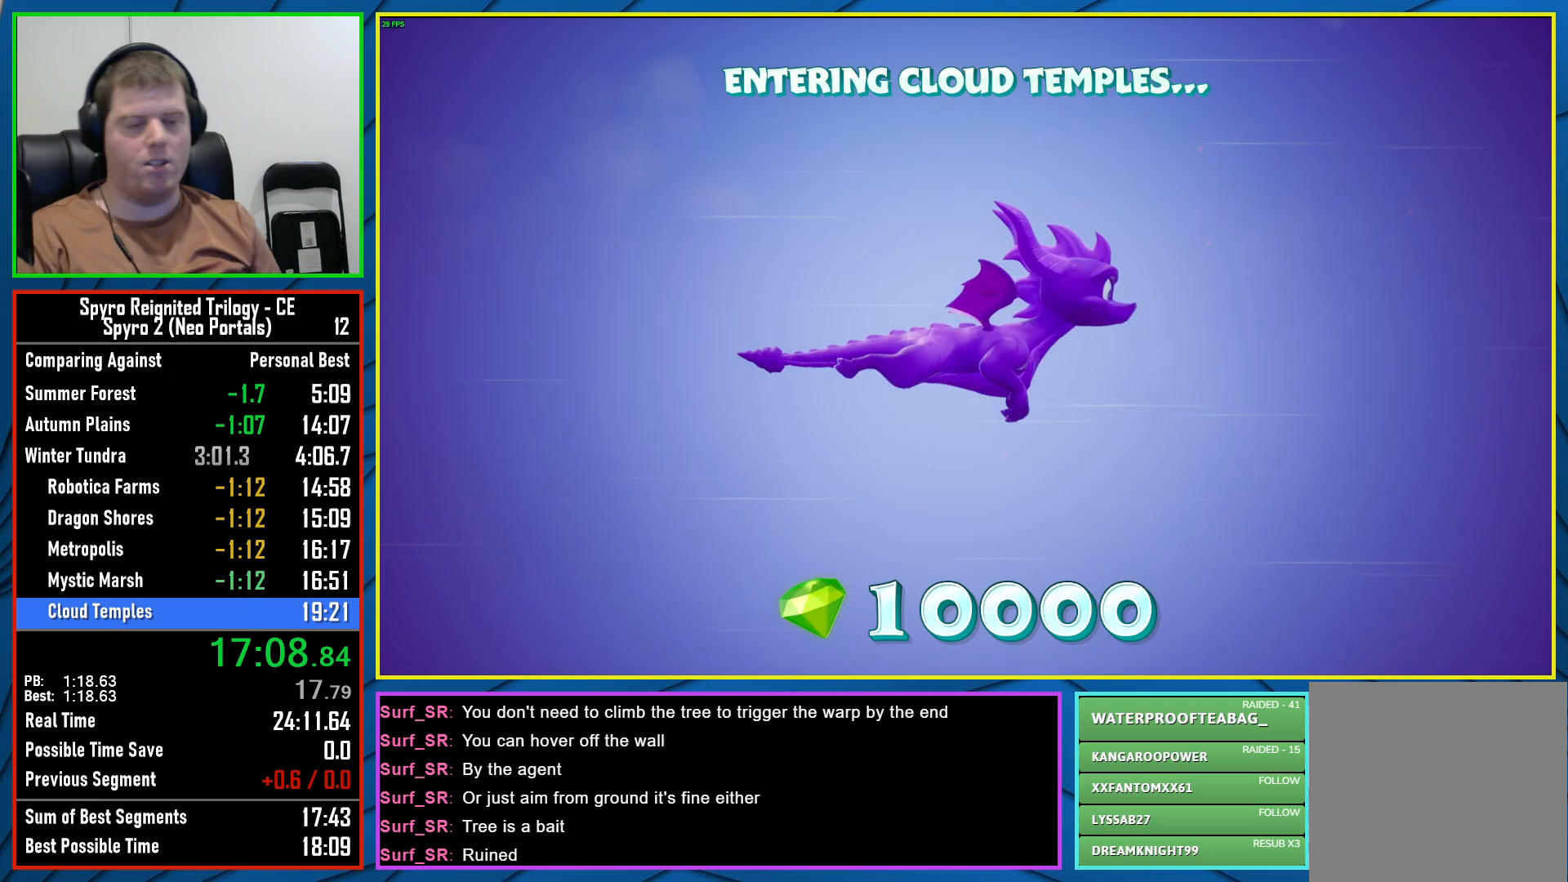
{"buttons": [], "left_stick": "center", "right_stick": "center", "events": []}
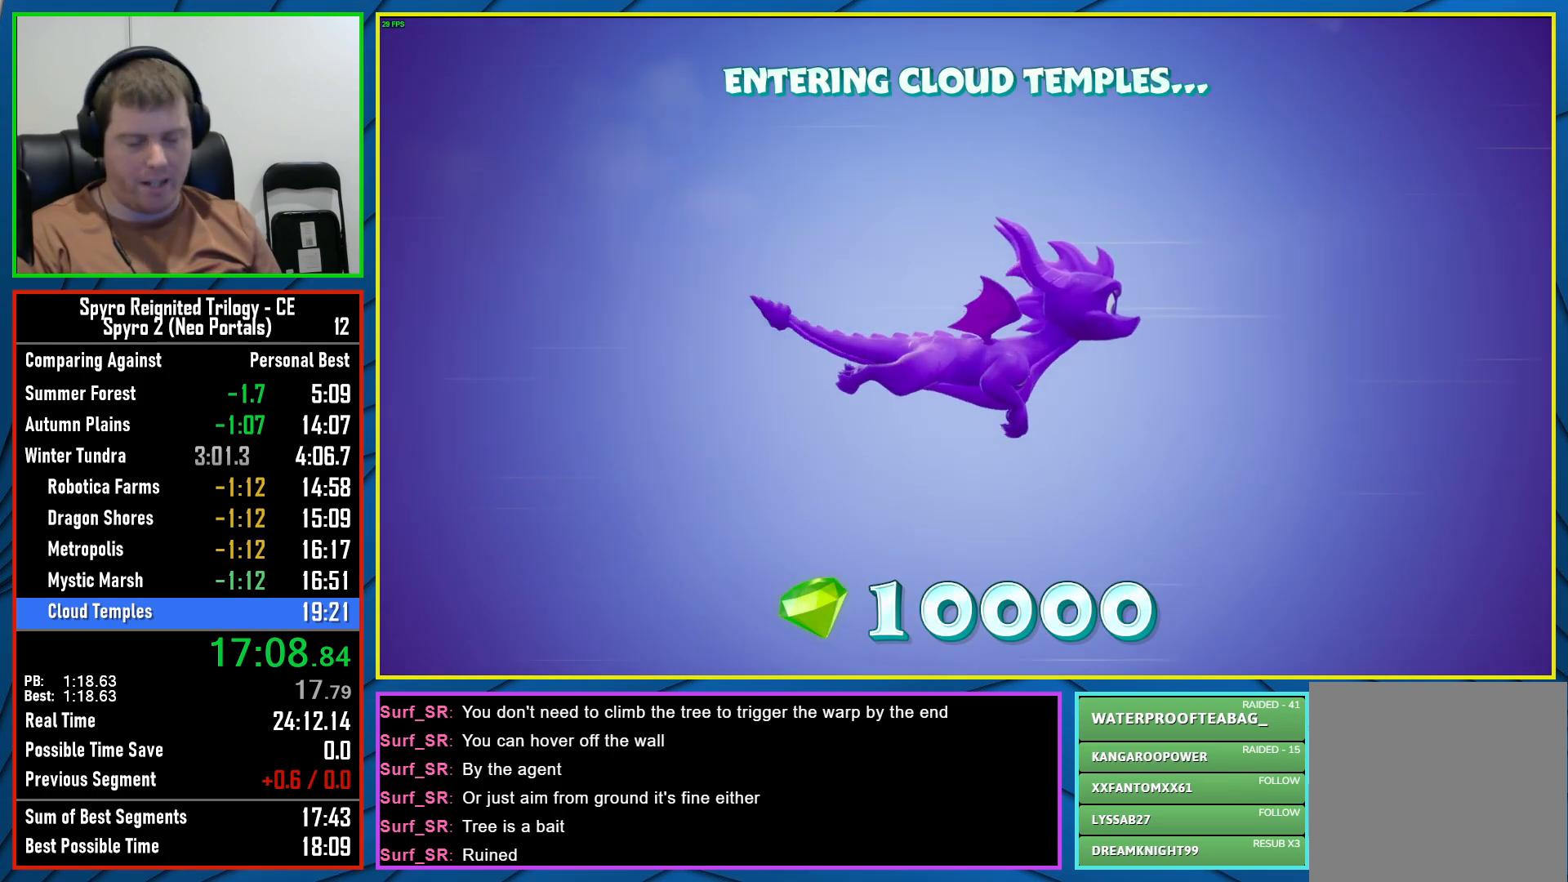
{"buttons": [], "left_stick": "center", "right_stick": "center", "events": []}
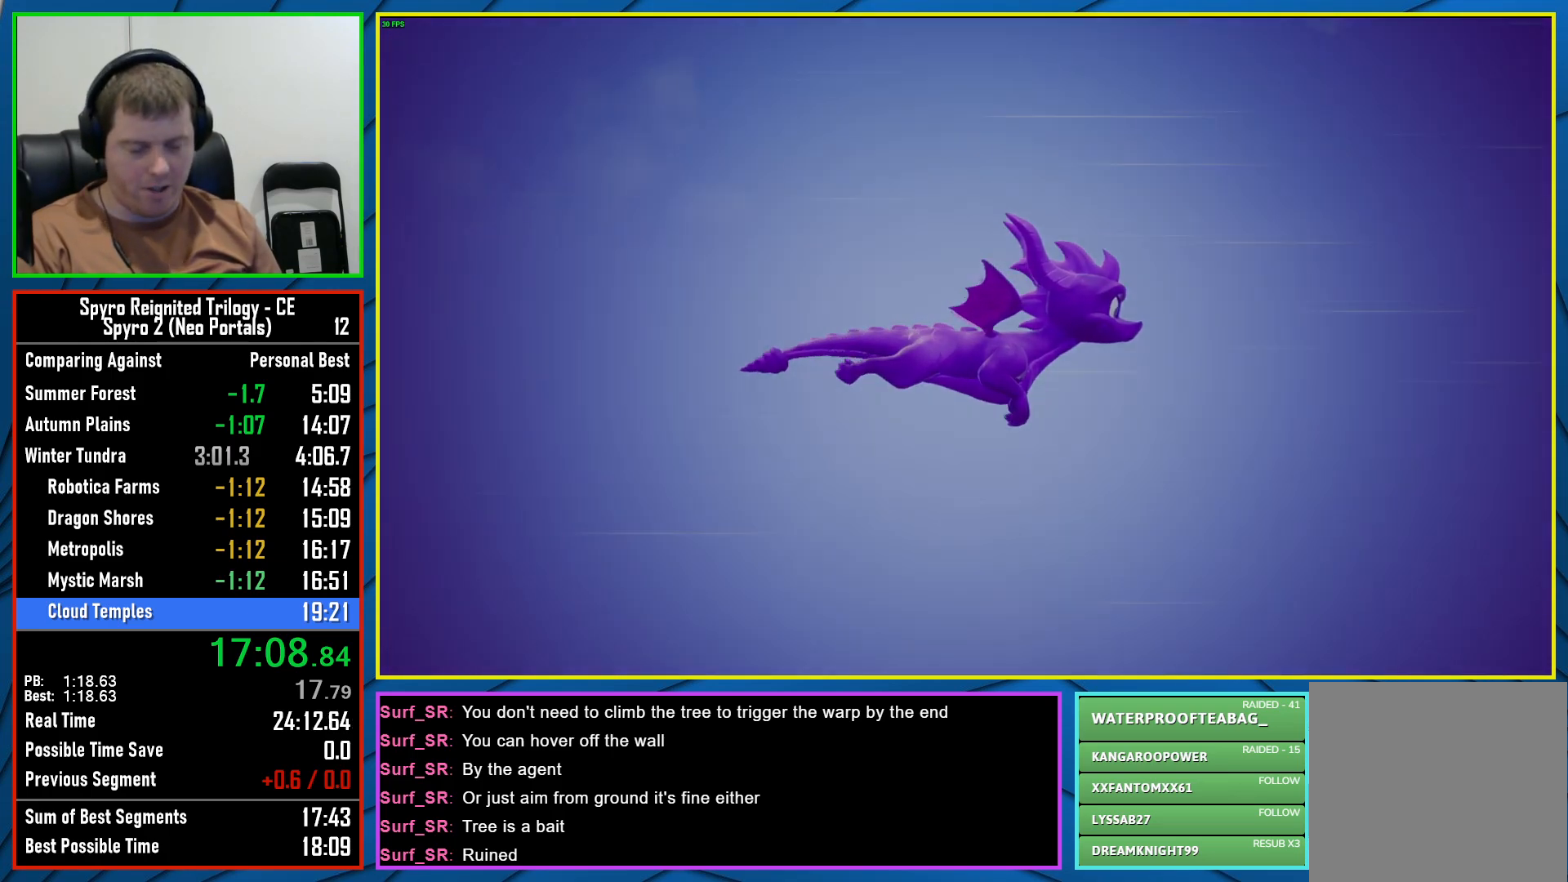
{"buttons": [], "left_stick": "center", "right_stick": "center", "events": []}
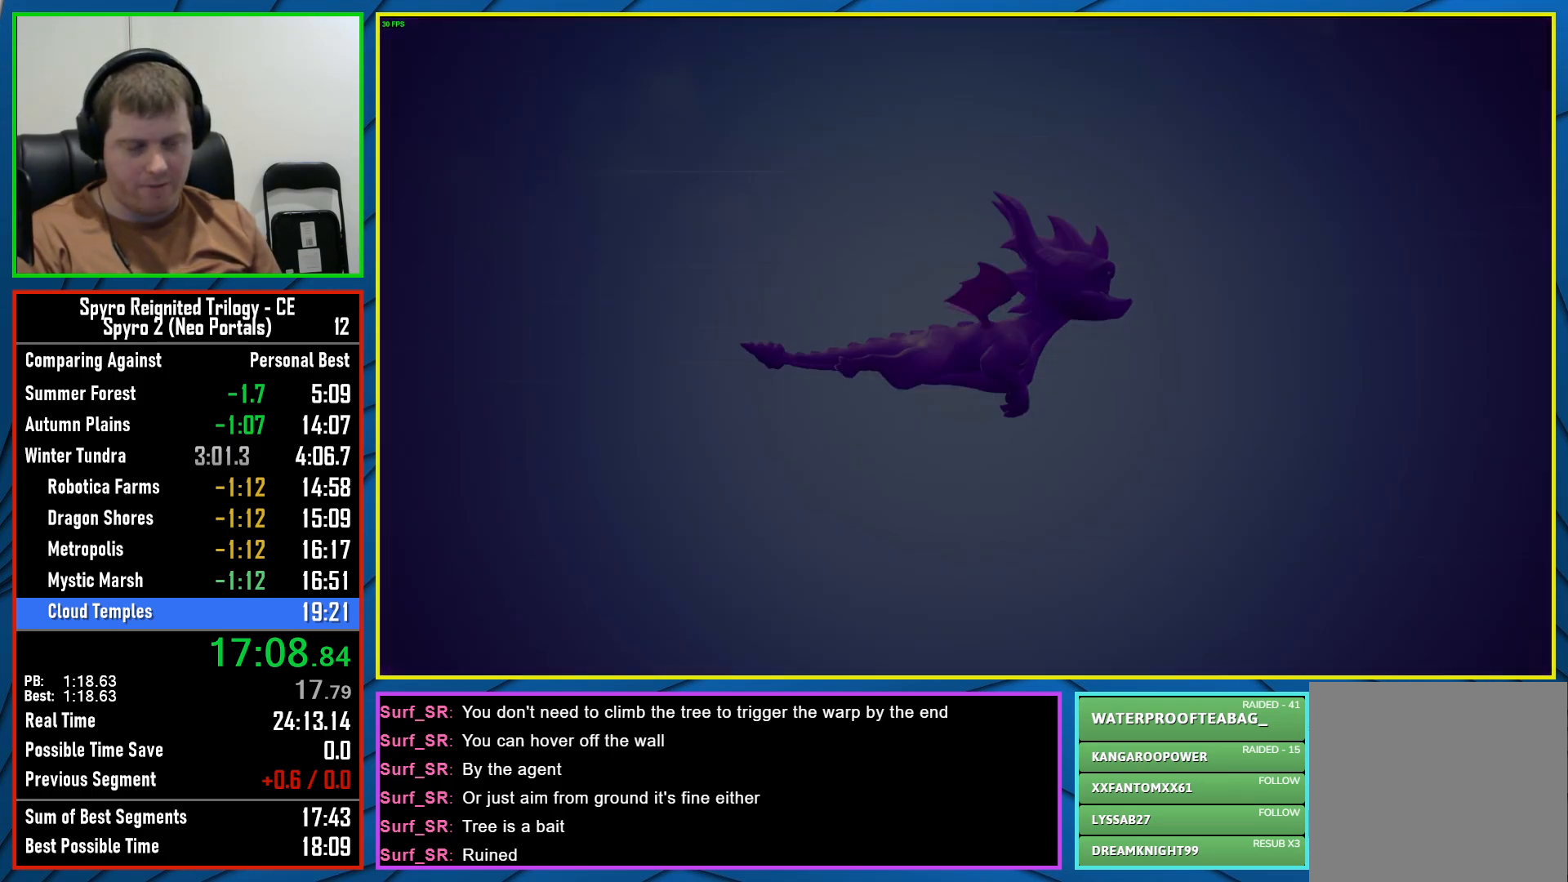
{"buttons": [], "left_stick": "center", "right_stick": "center", "events": [[417, "Y", "down"], [483, "Y", "up"]]}
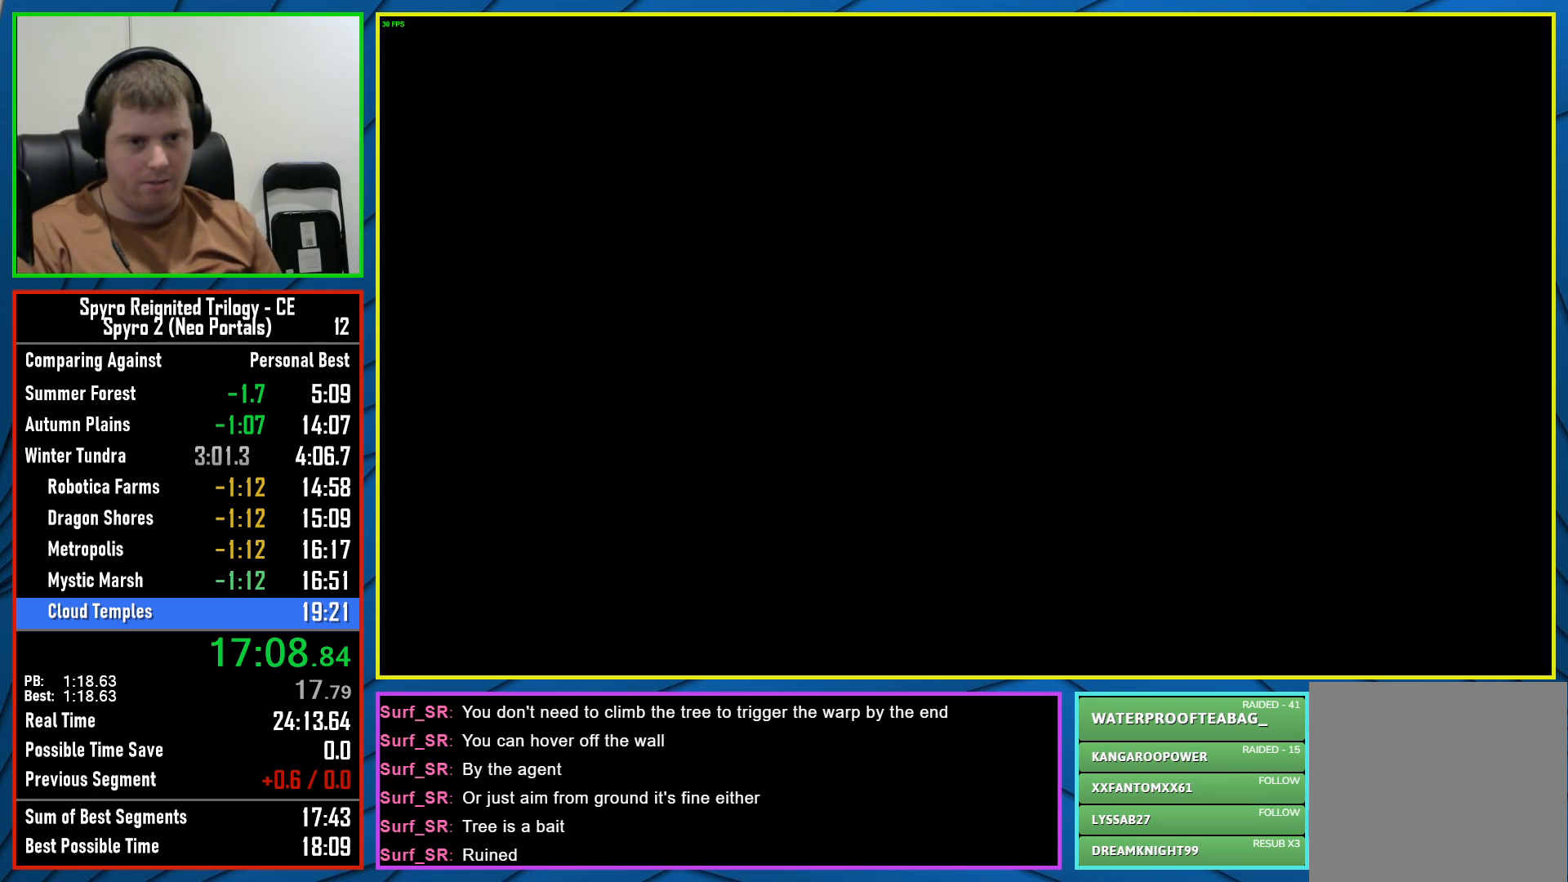
{"buttons": [], "left_stick": "center", "right_stick": "center", "events": [[83, "Y", "down"], [133, "Y", "up"], [250, "Y", "down"], [300, "Y", "up"], [383, "Y", "down"], [467, "Y", "up"]]}
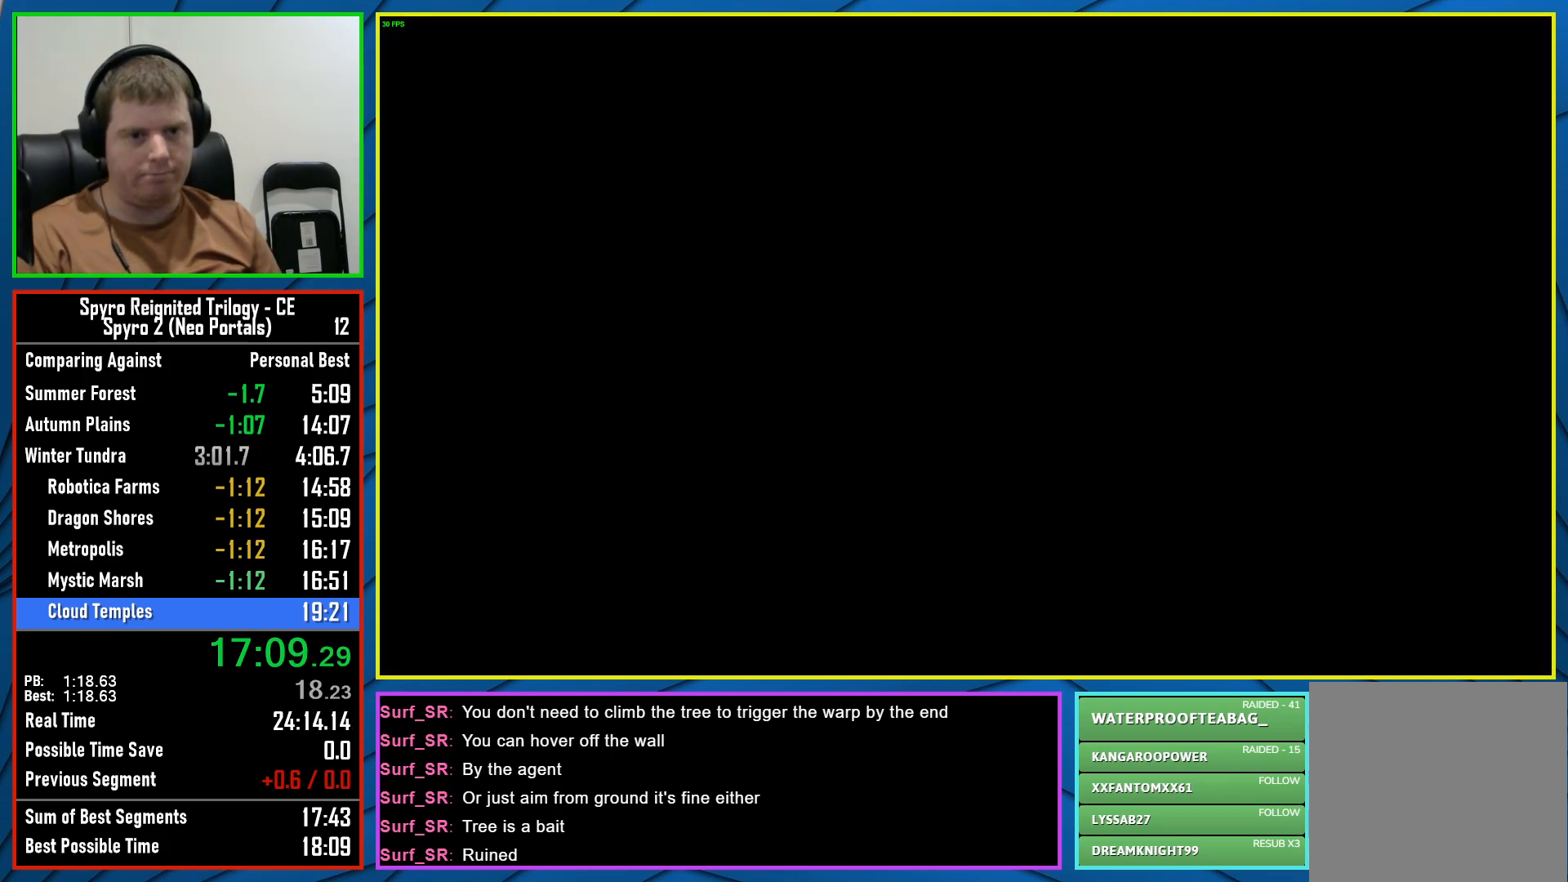
{"buttons": ["Y"], "left_stick": "center", "right_stick": "center", "events": [[217, "Y", "down"], [300, "Y", "up"], [383, "Y", "down"], [433, "Y", "up"], [500, "Y", "down"]]}
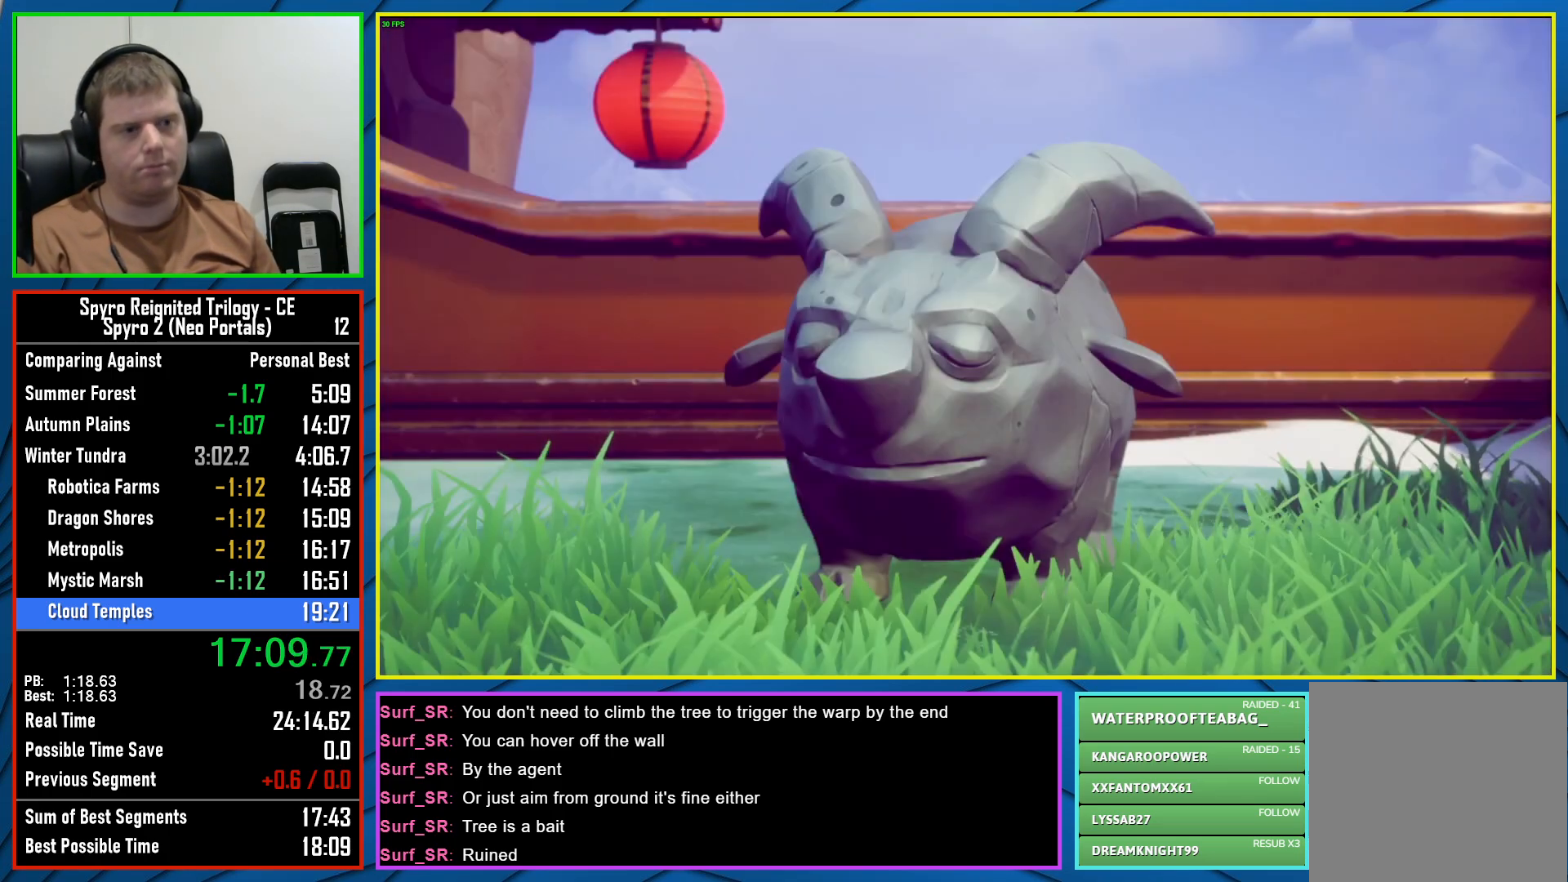
{"buttons": [], "left_stick": "center", "right_stick": "center", "events": [[83, "Y", "up"], [167, "Y", "down"], [250, "Y", "up"], [300, "Y", "down"], [417, "Y", "up"]]}
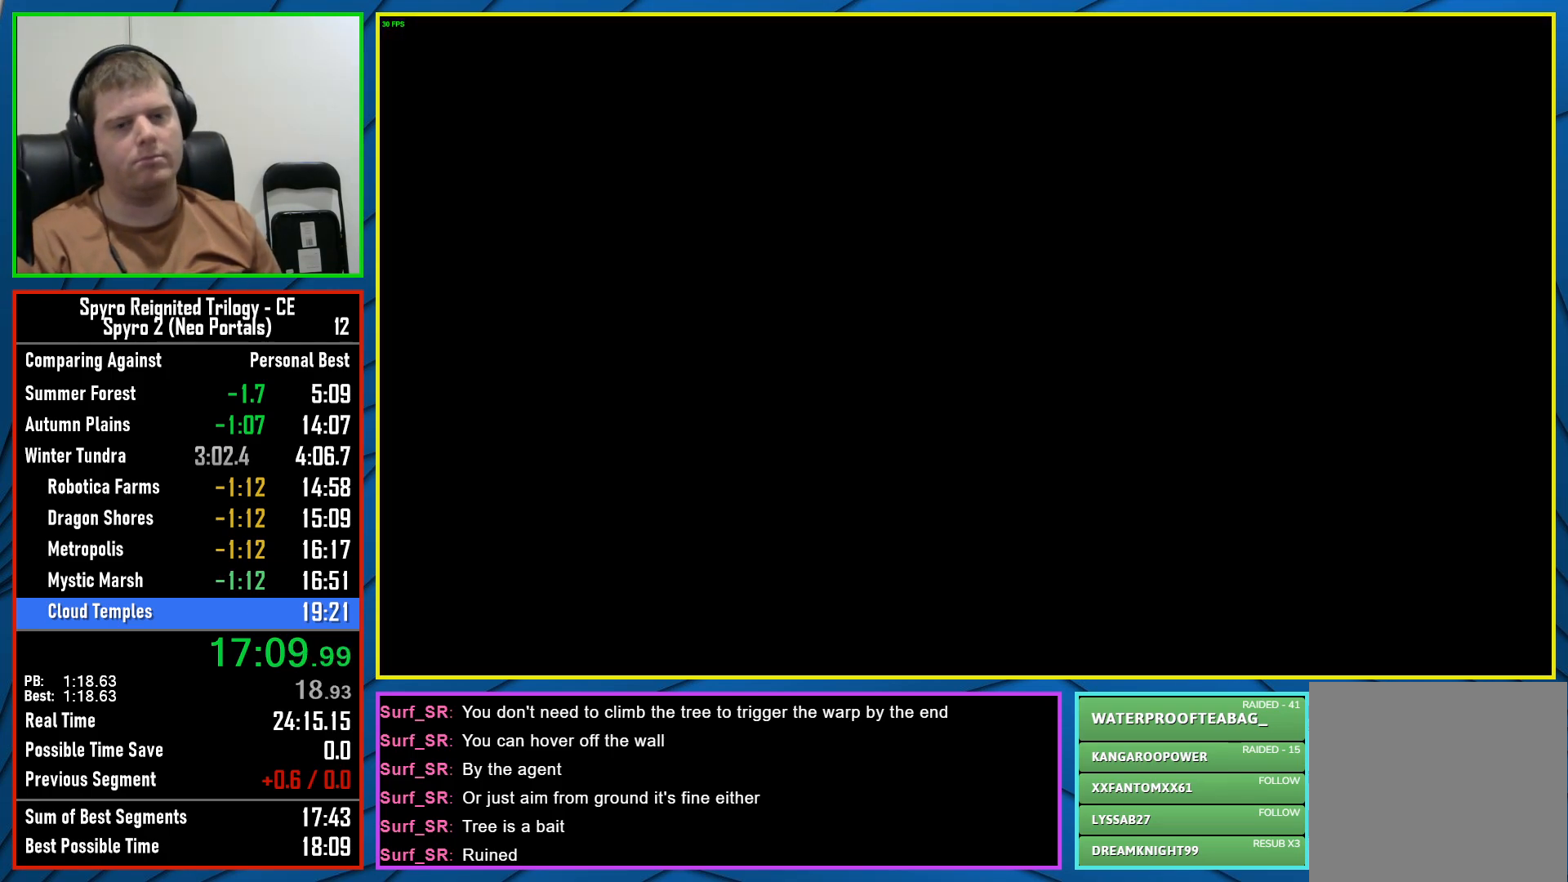
{"buttons": [], "left_stick": "center", "right_stick": "center", "events": []}
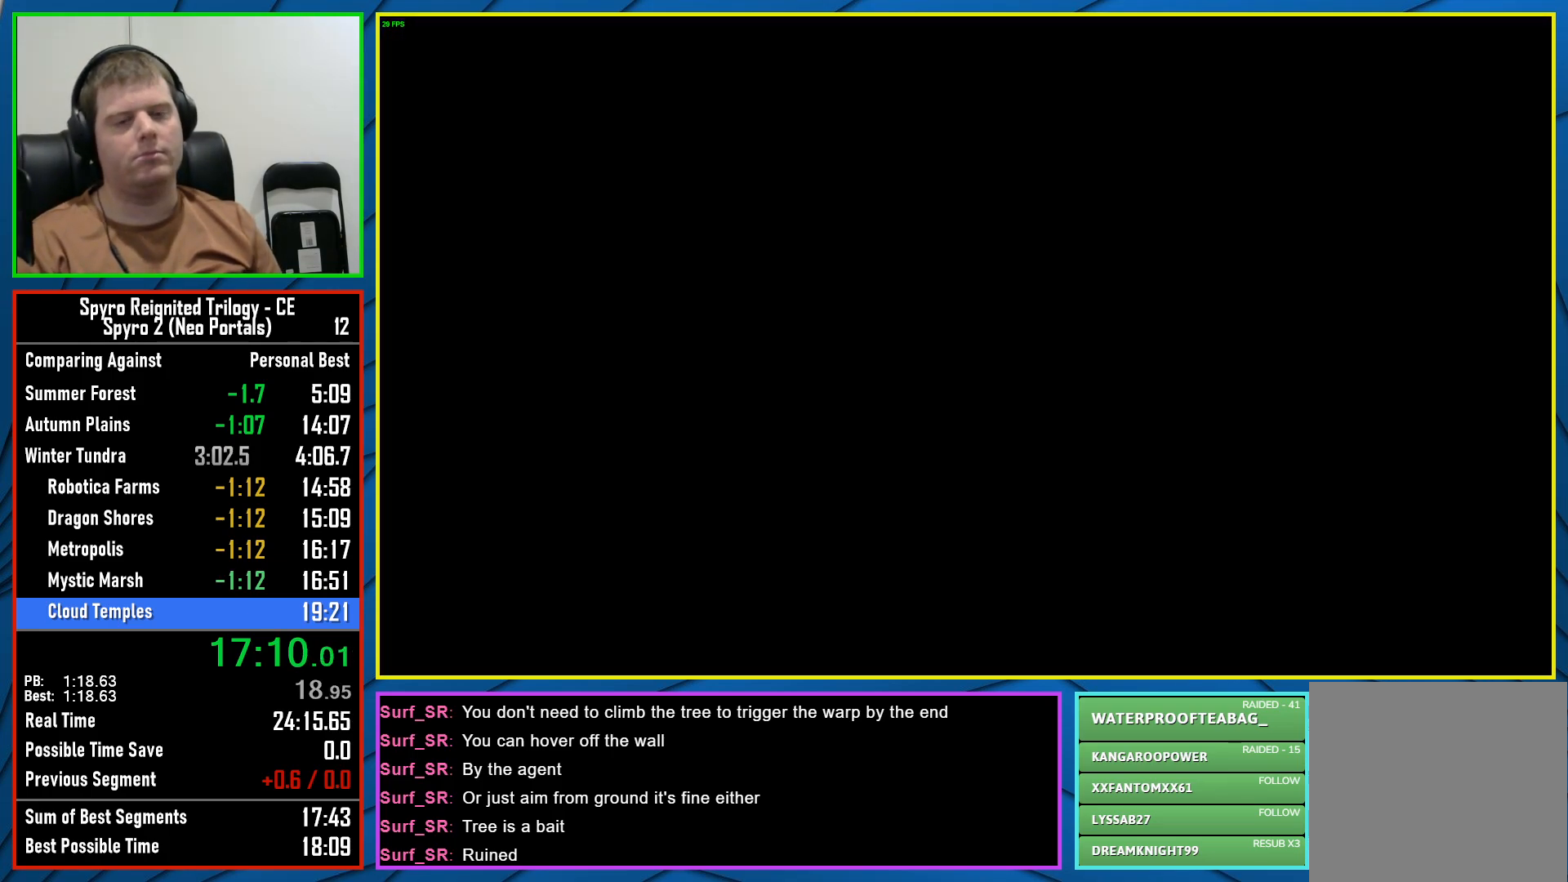
{"buttons": [], "left_stick": "center", "right_stick": "center", "events": []}
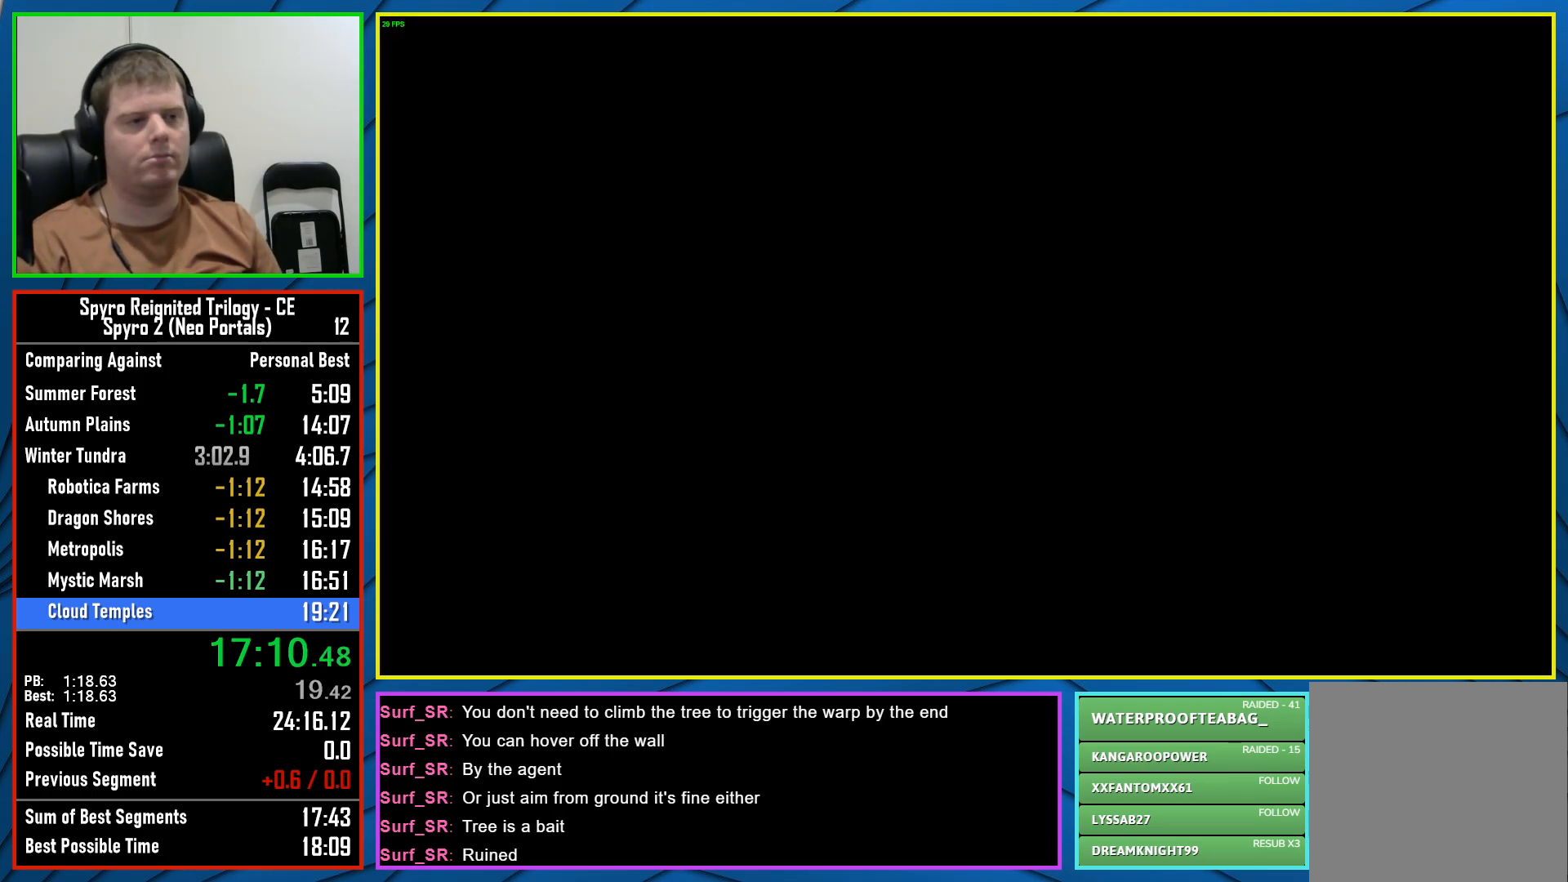
{"buttons": [], "left_stick": "center", "right_stick": "center", "events": []}
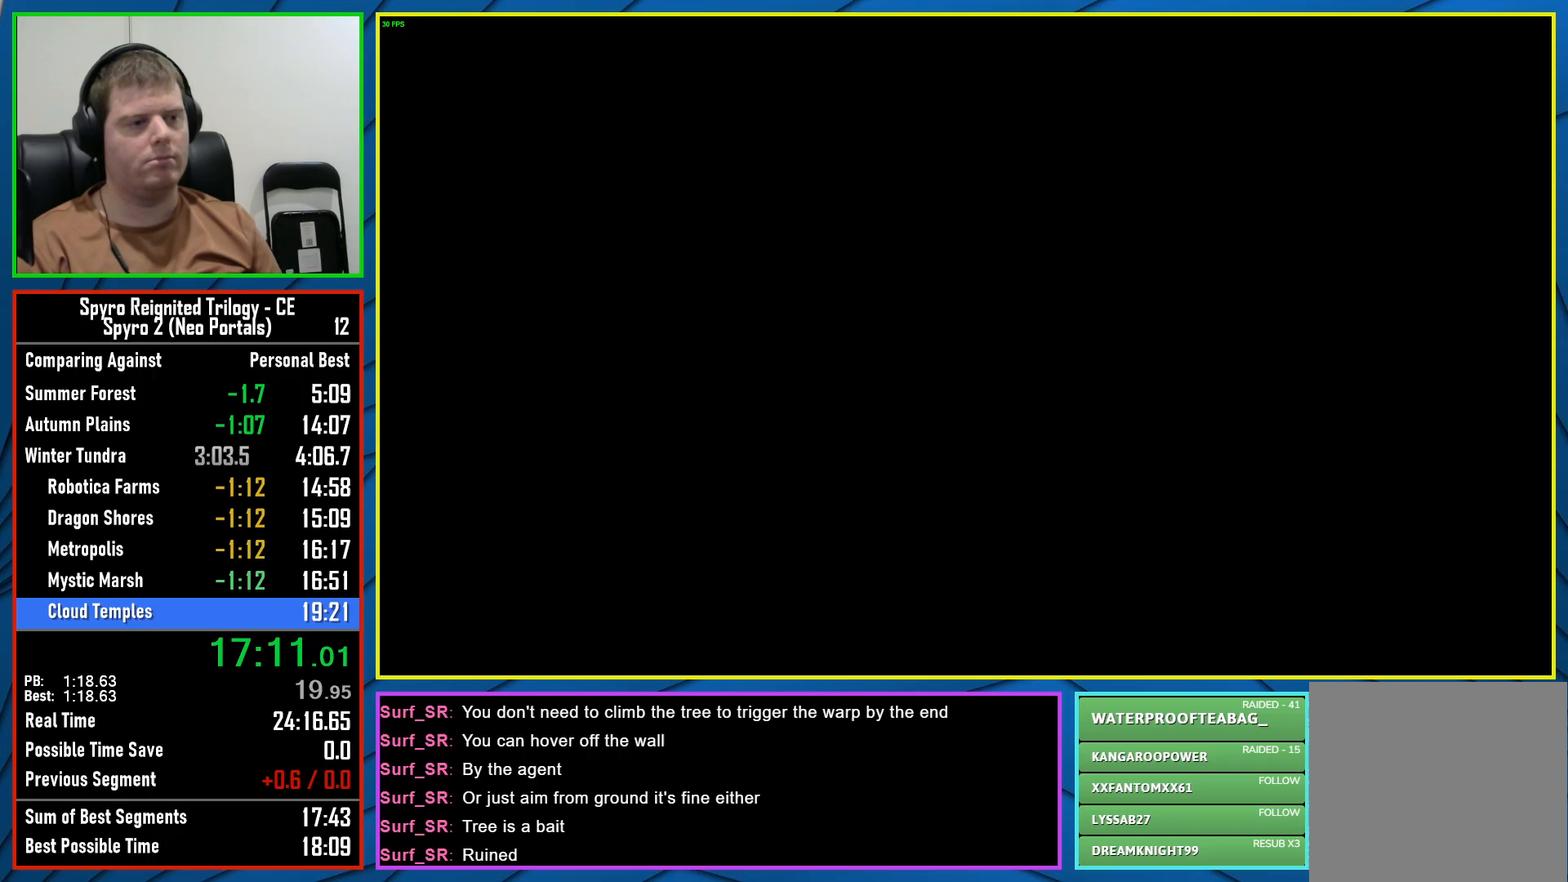
{"buttons": [], "left_stick": "center", "right_stick": "center", "events": []}
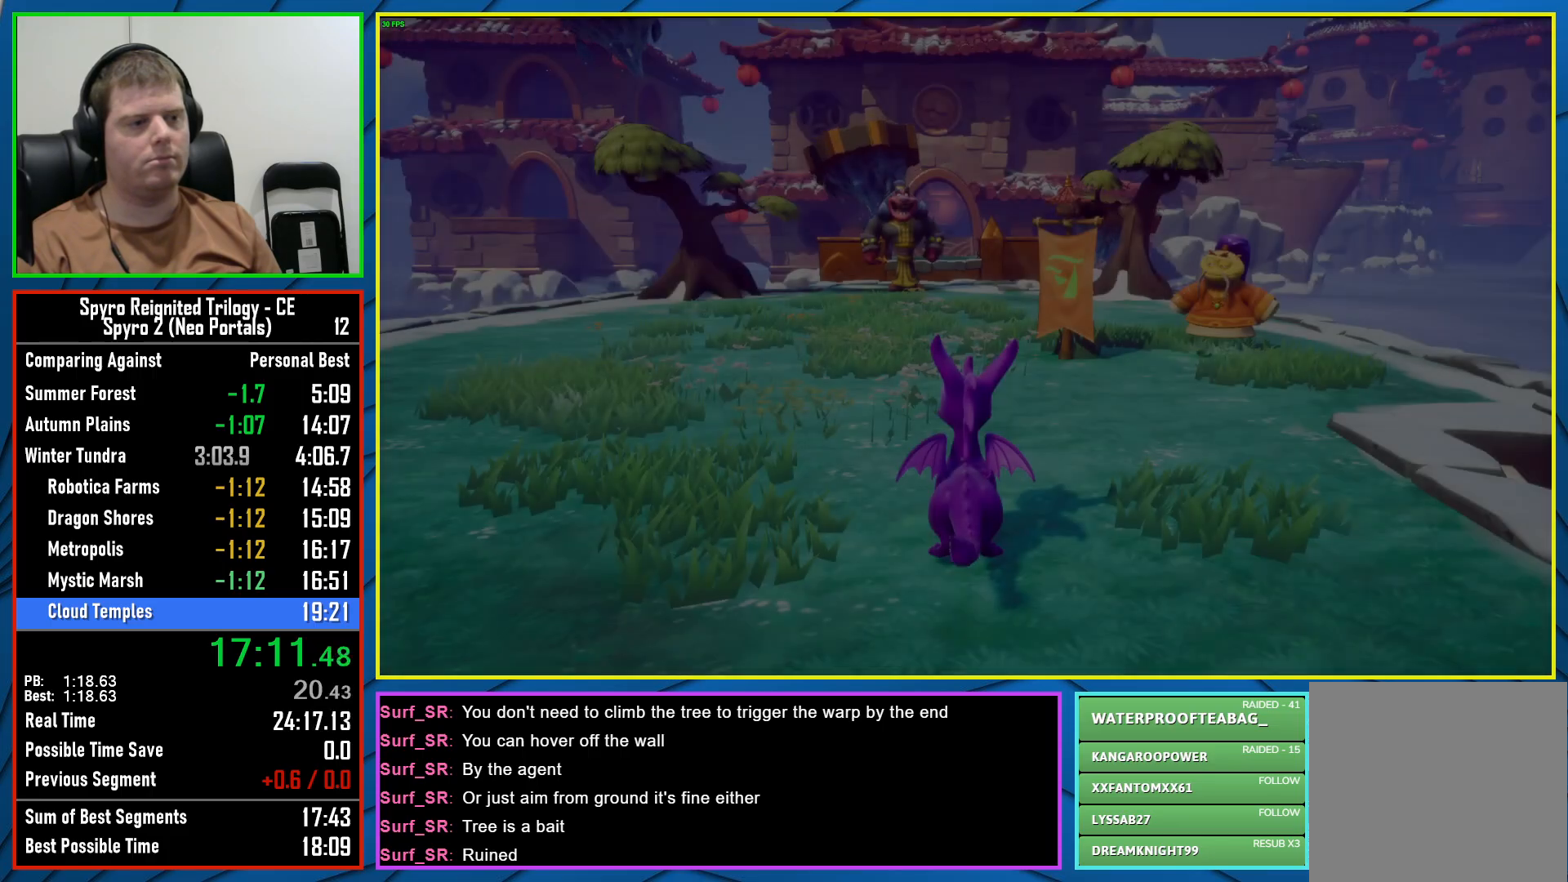
{"buttons": ["X"], "left_stick": "left", "right_stick": "center", "events": [[50, "X", "down"], [100, "left_stick", "left"], [333, "left_stick", "center"], [467, "left_stick", "left"]]}
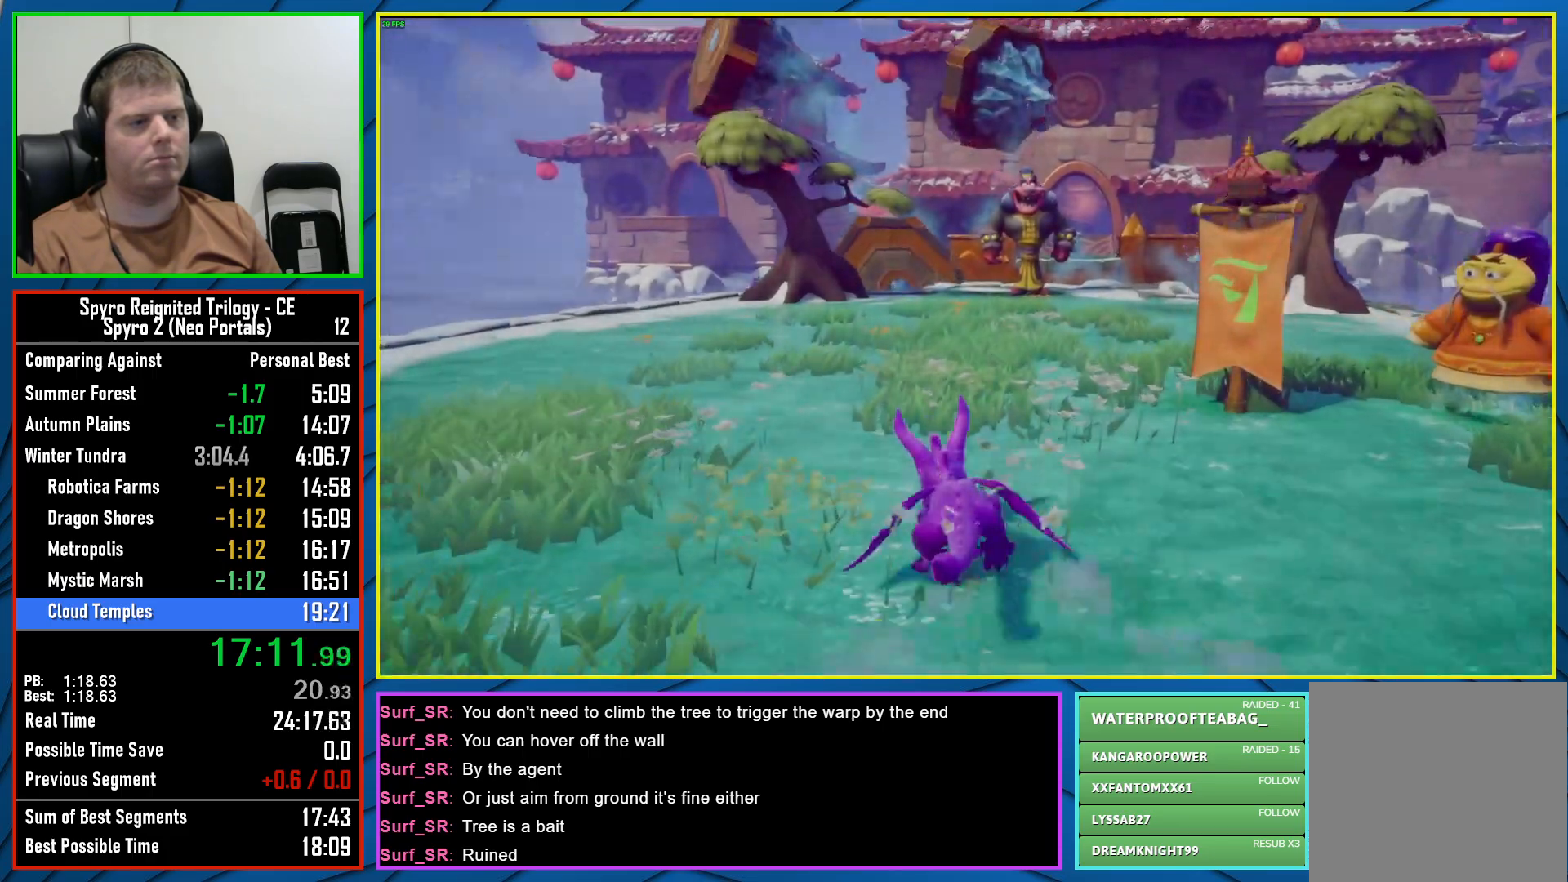
{"buttons": ["X"], "left_stick": "center", "right_stick": "center", "events": [[117, "left_stick", "center"], [233, "left_stick", "right"], [350, "left_stick", "center"]]}
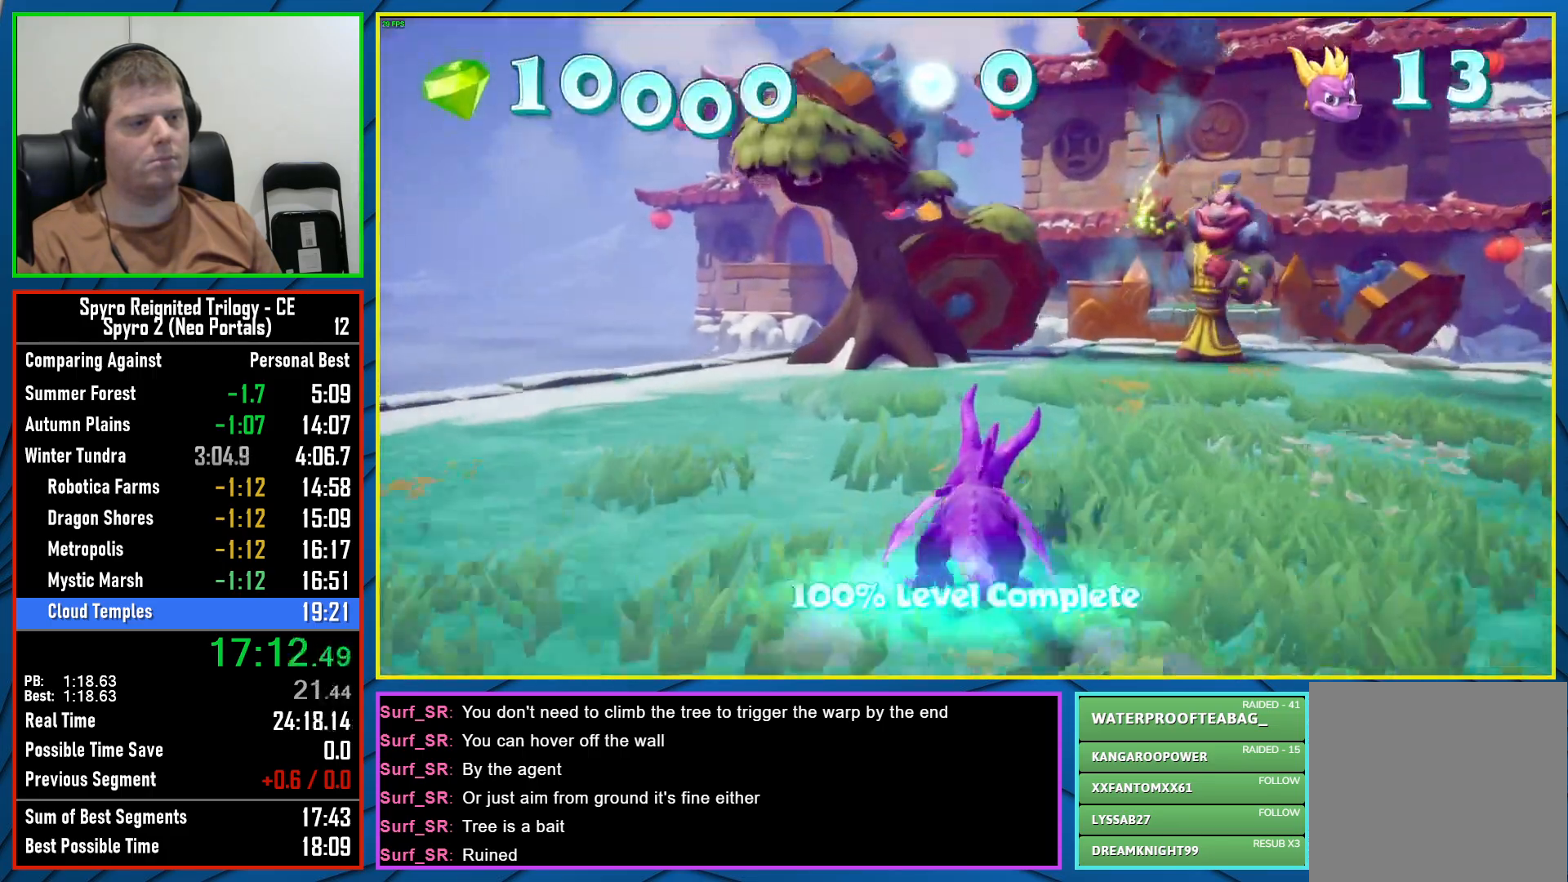
{"buttons": [], "left_stick": "up", "right_stick": "center", "events": [[83, "left_stick", "up"], [217, "X", "up"]]}
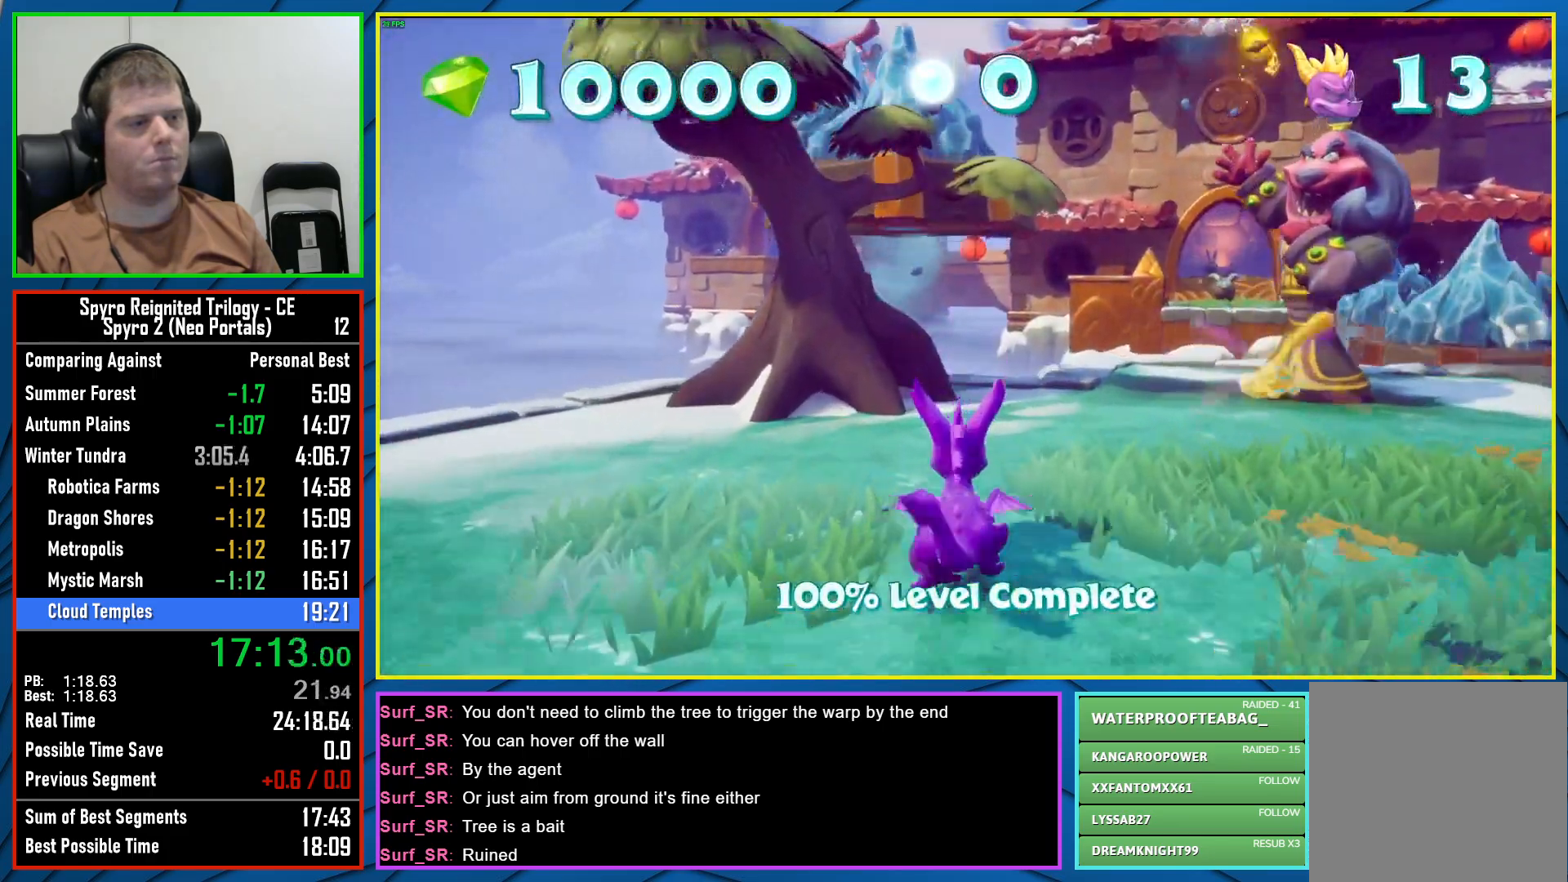
{"buttons": ["A"], "left_stick": "center", "right_stick": "center", "events": [[150, "left_stick", "center"], [217, "A", "down"]]}
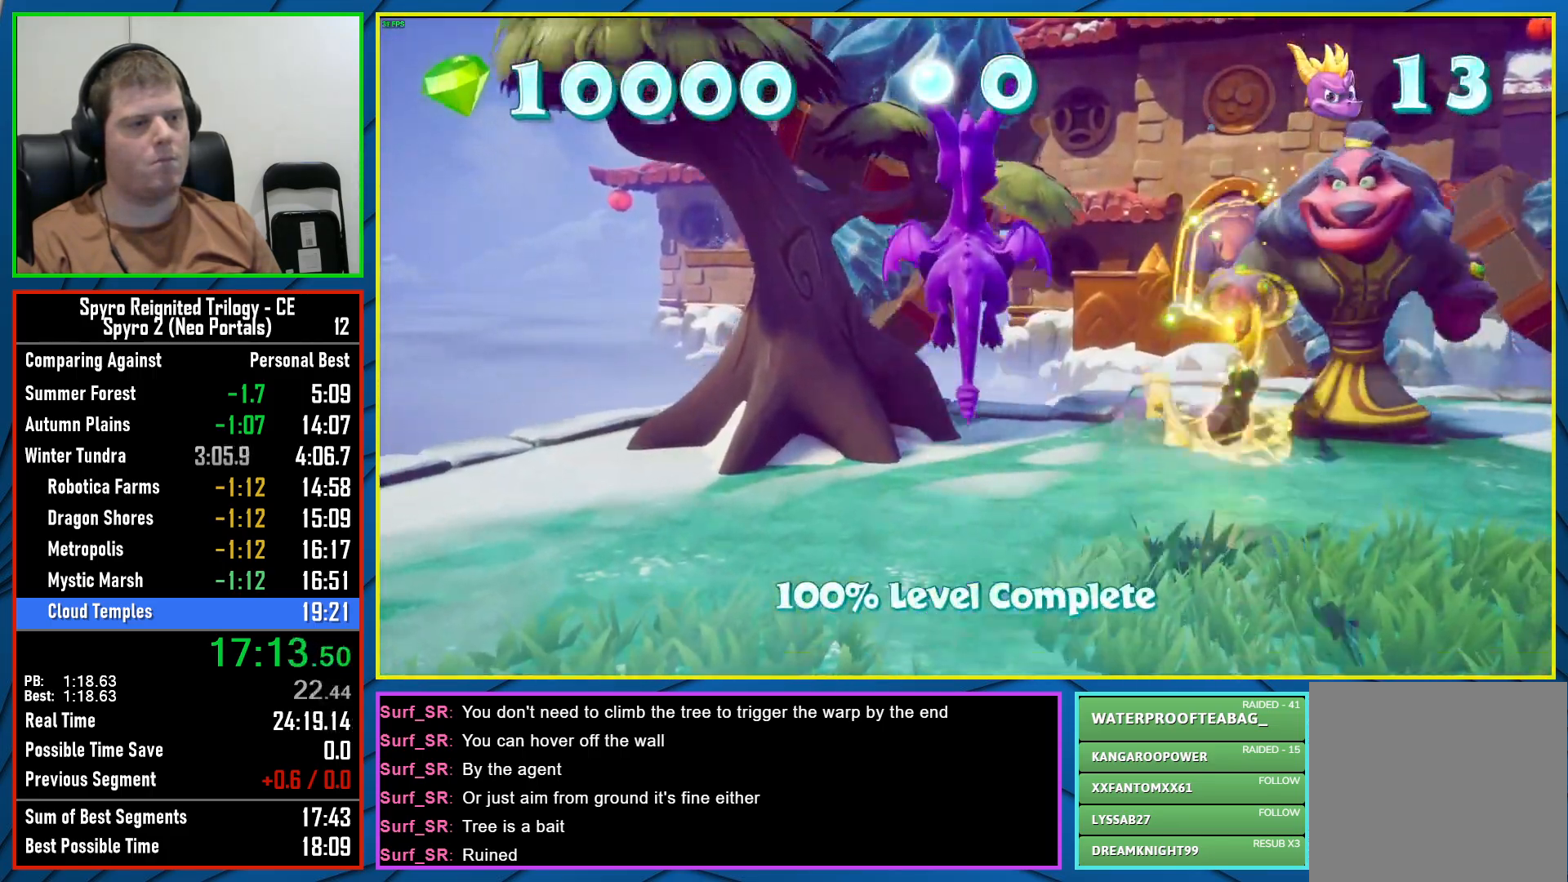
{"buttons": [], "left_stick": "right", "right_stick": "center", "events": [[17, "A", "up"], [217, "left_stick", "left"], [250, "A", "down"], [417, "A", "up"], [417, "left_stick", "right"]]}
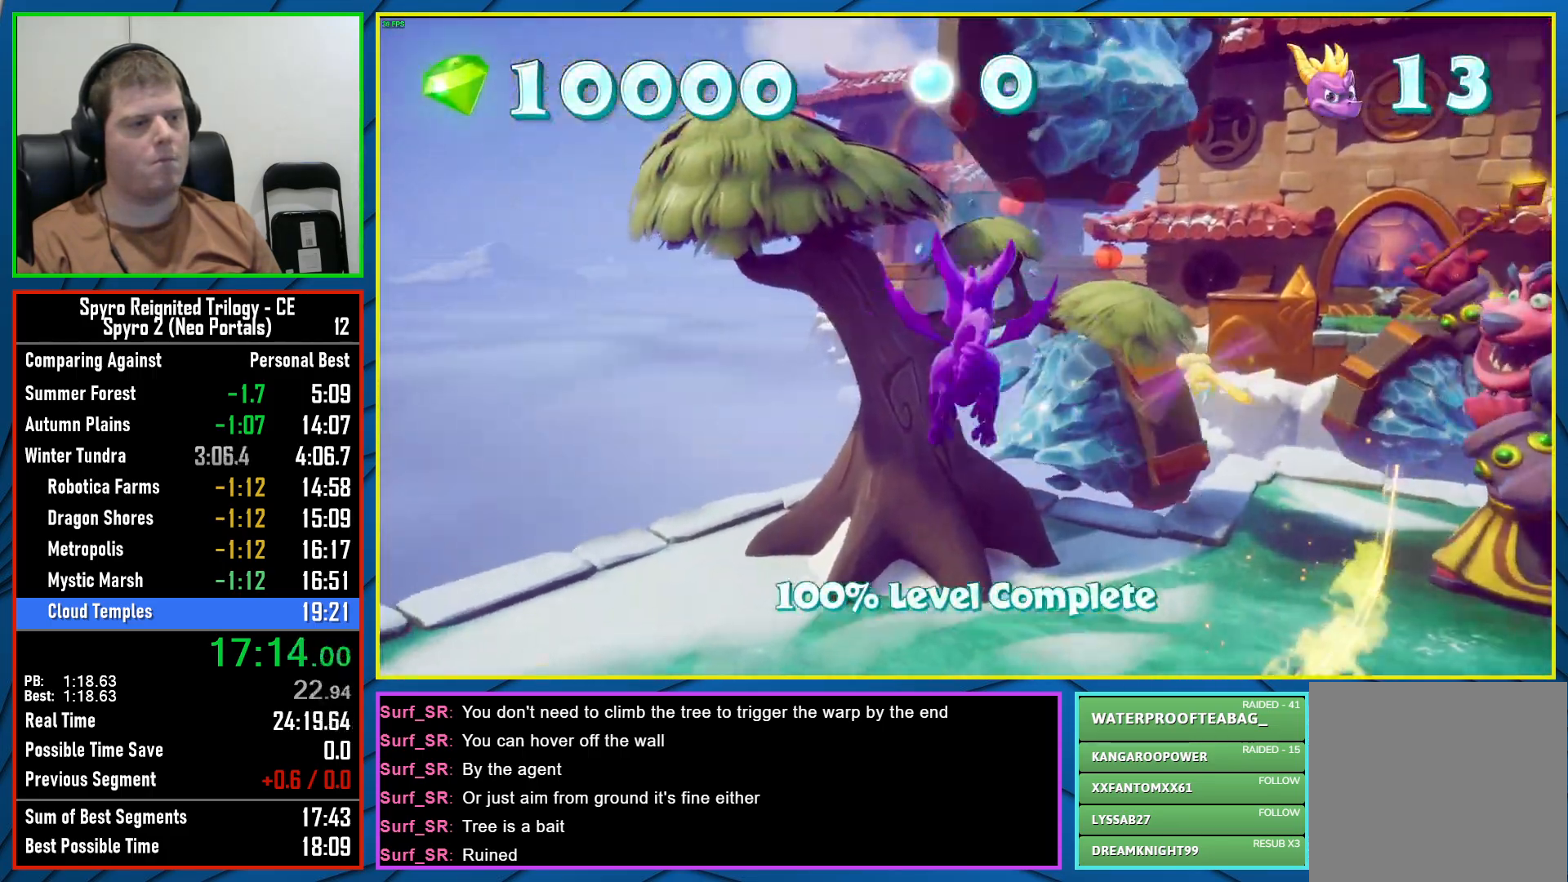
{"buttons": [], "left_stick": "up-right", "right_stick": "center", "events": [[100, "left_stick", "center"], [200, "Y", "down"], [233, "left_stick", "right"], [383, "left_stick", "up-right"], [450, "Y", "up"]]}
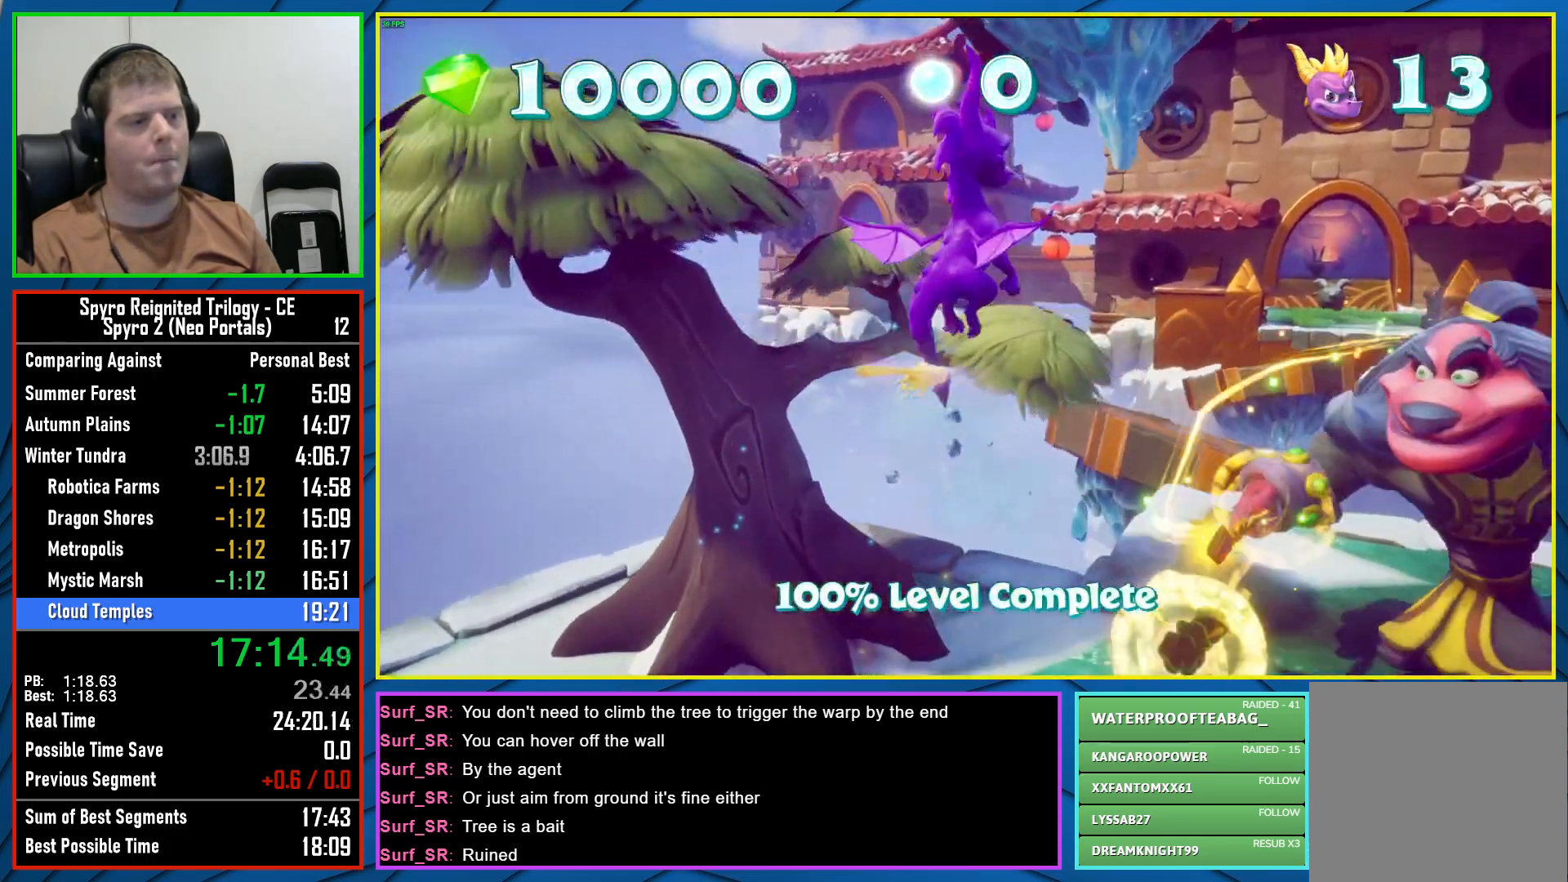
{"buttons": ["A"], "left_stick": "down-left", "right_stick": "center", "events": [[67, "left_stick", "up-left"], [67, "right_stick", "right"], [233, "right_stick", "center"], [317, "left_stick", "down-left"], [367, "A", "down"]]}
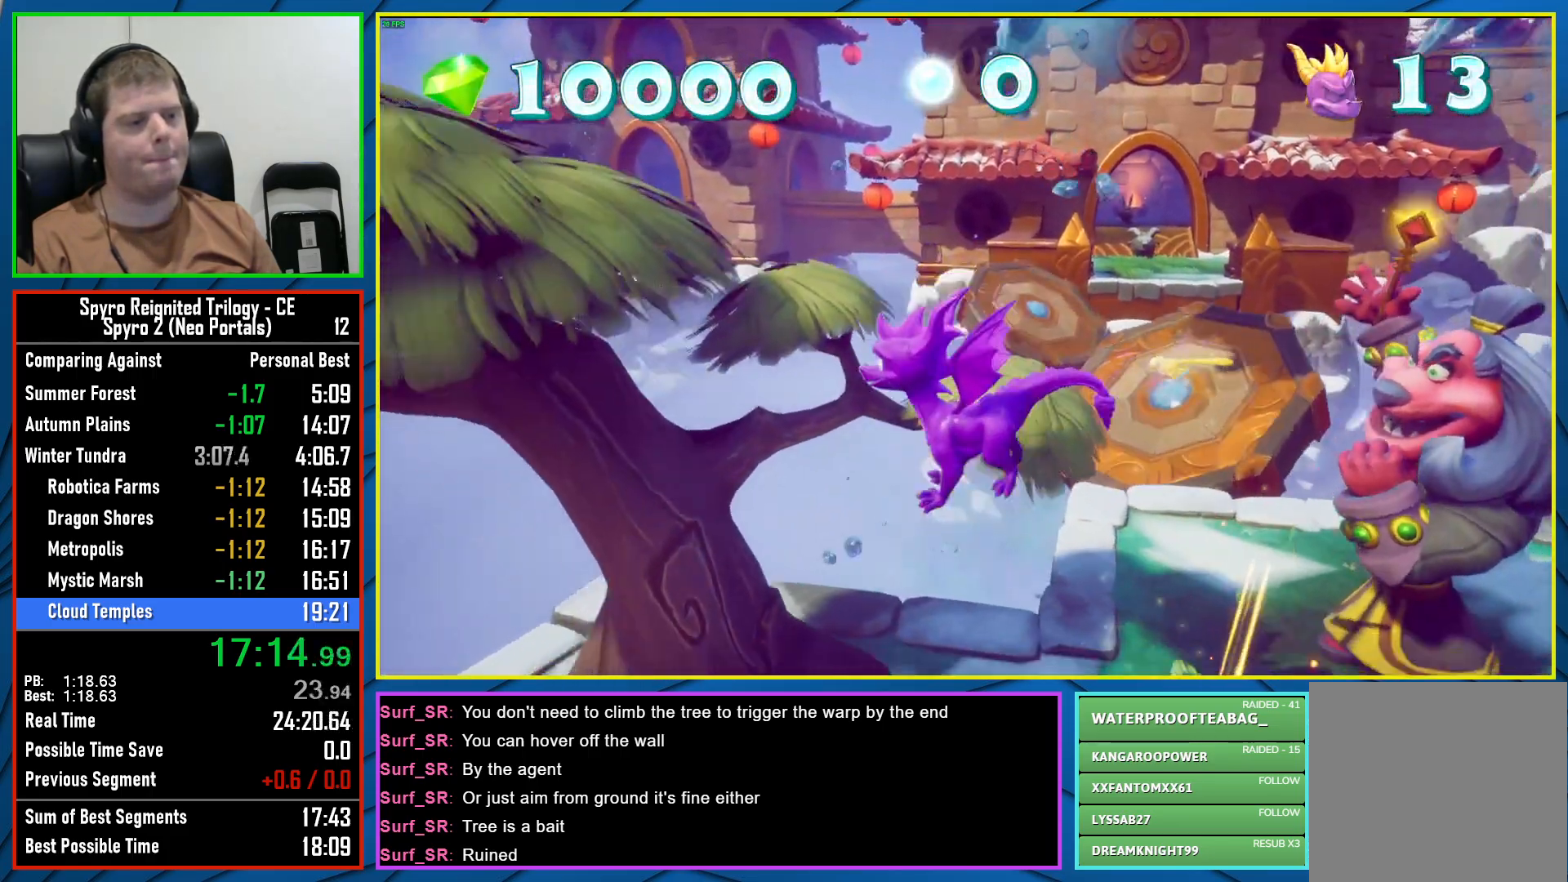
{"buttons": [], "left_stick": "down", "right_stick": "center", "events": [[100, "A", "up"], [150, "left_stick", "down-right"], [267, "right_stick", "right"], [317, "right_stick", "down-right"], [417, "right_stick", "center"], [433, "left_stick", "down"]]}
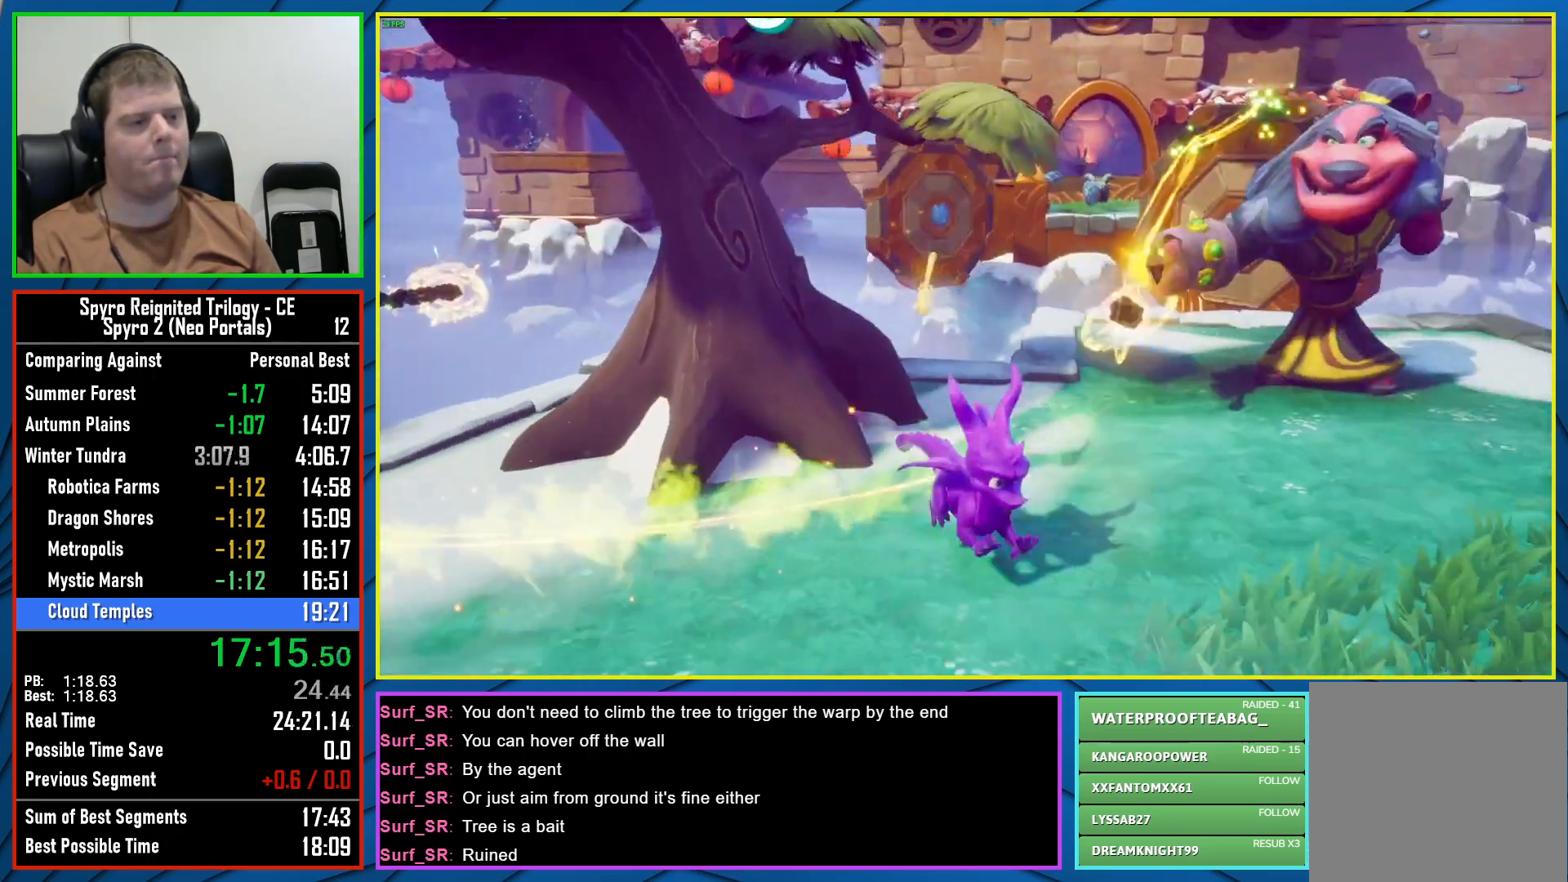
{"buttons": [], "left_stick": "up", "right_stick": "left", "events": [[317, "left_stick", "center"], [350, "right_stick", "left"], [400, "left_stick", "up"]]}
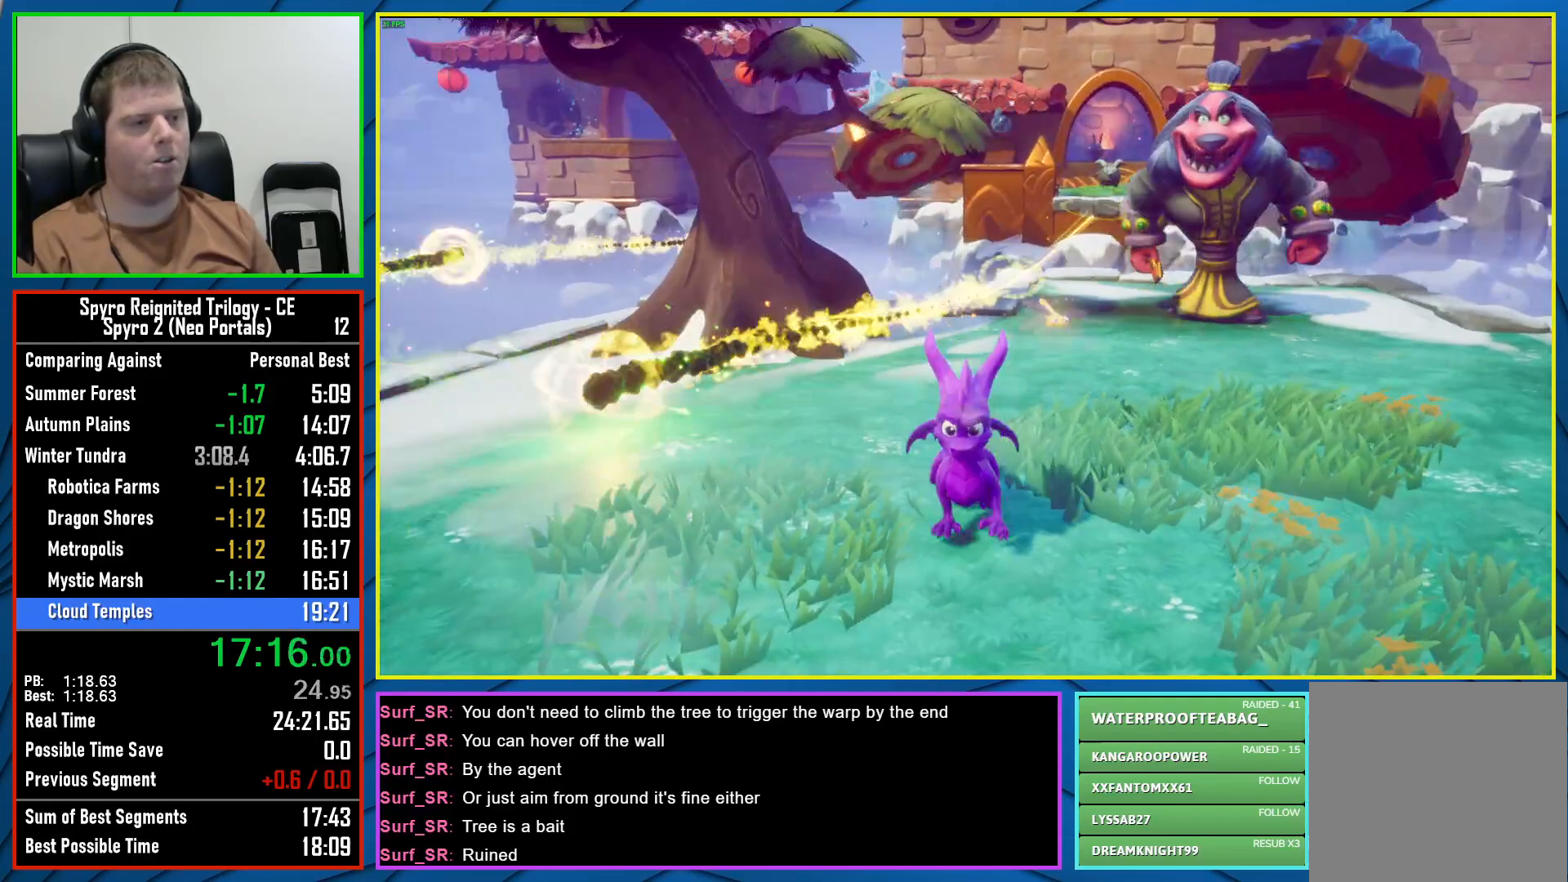
{"buttons": ["A"], "left_stick": "center", "right_stick": "center", "events": [[17, "right_stick", "center"], [317, "left_stick", "center"], [383, "A", "down"]]}
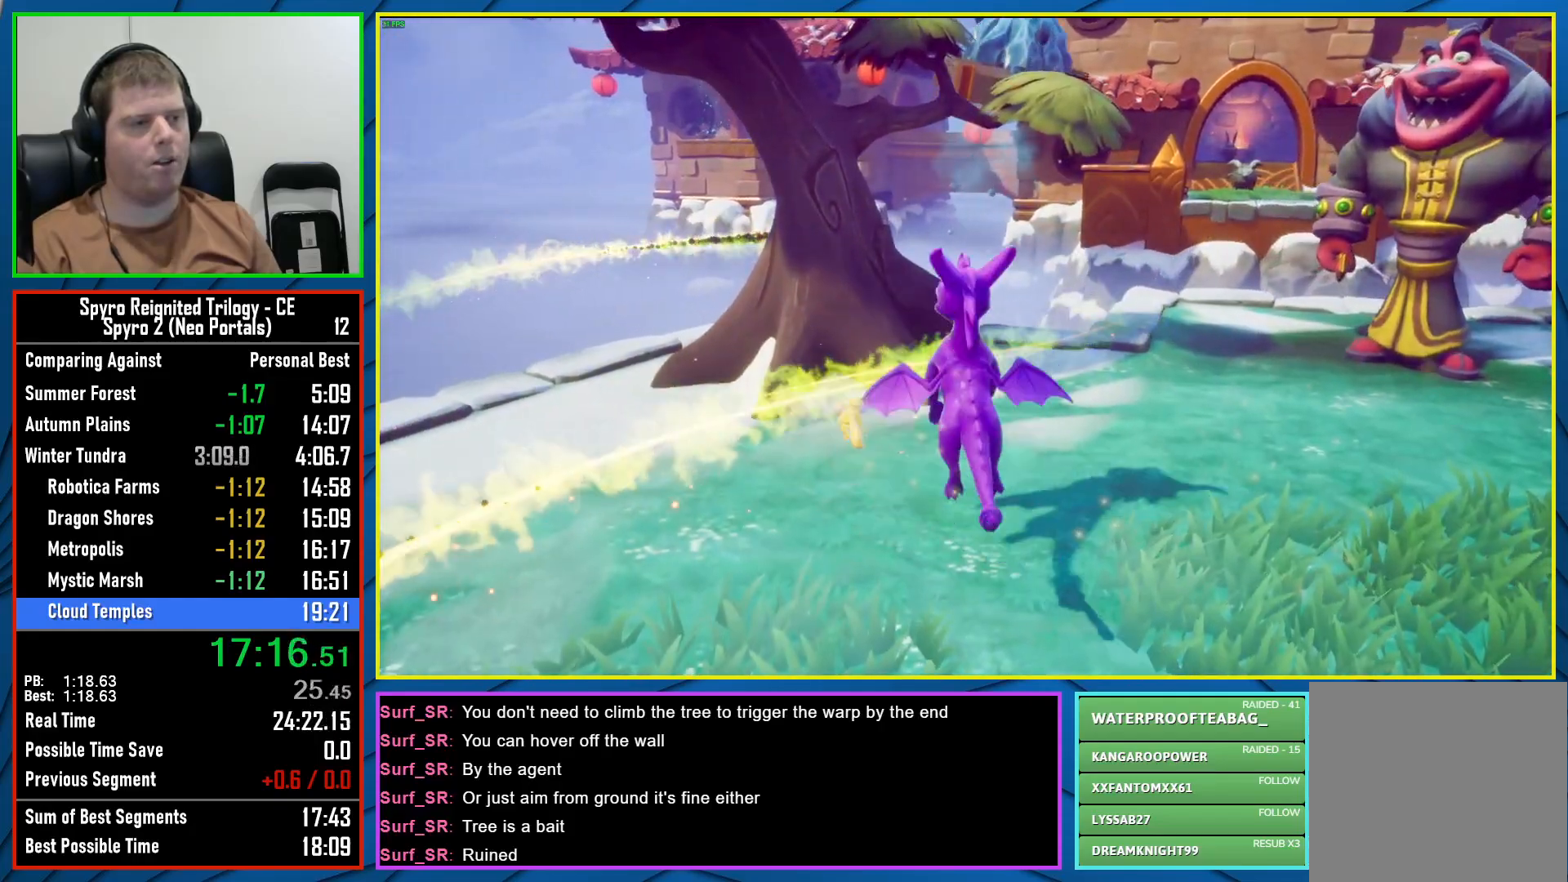
{"buttons": ["A"], "left_stick": "right", "right_stick": "center", "events": [[217, "A", "up"], [417, "A", "down"], [433, "left_stick", "right"]]}
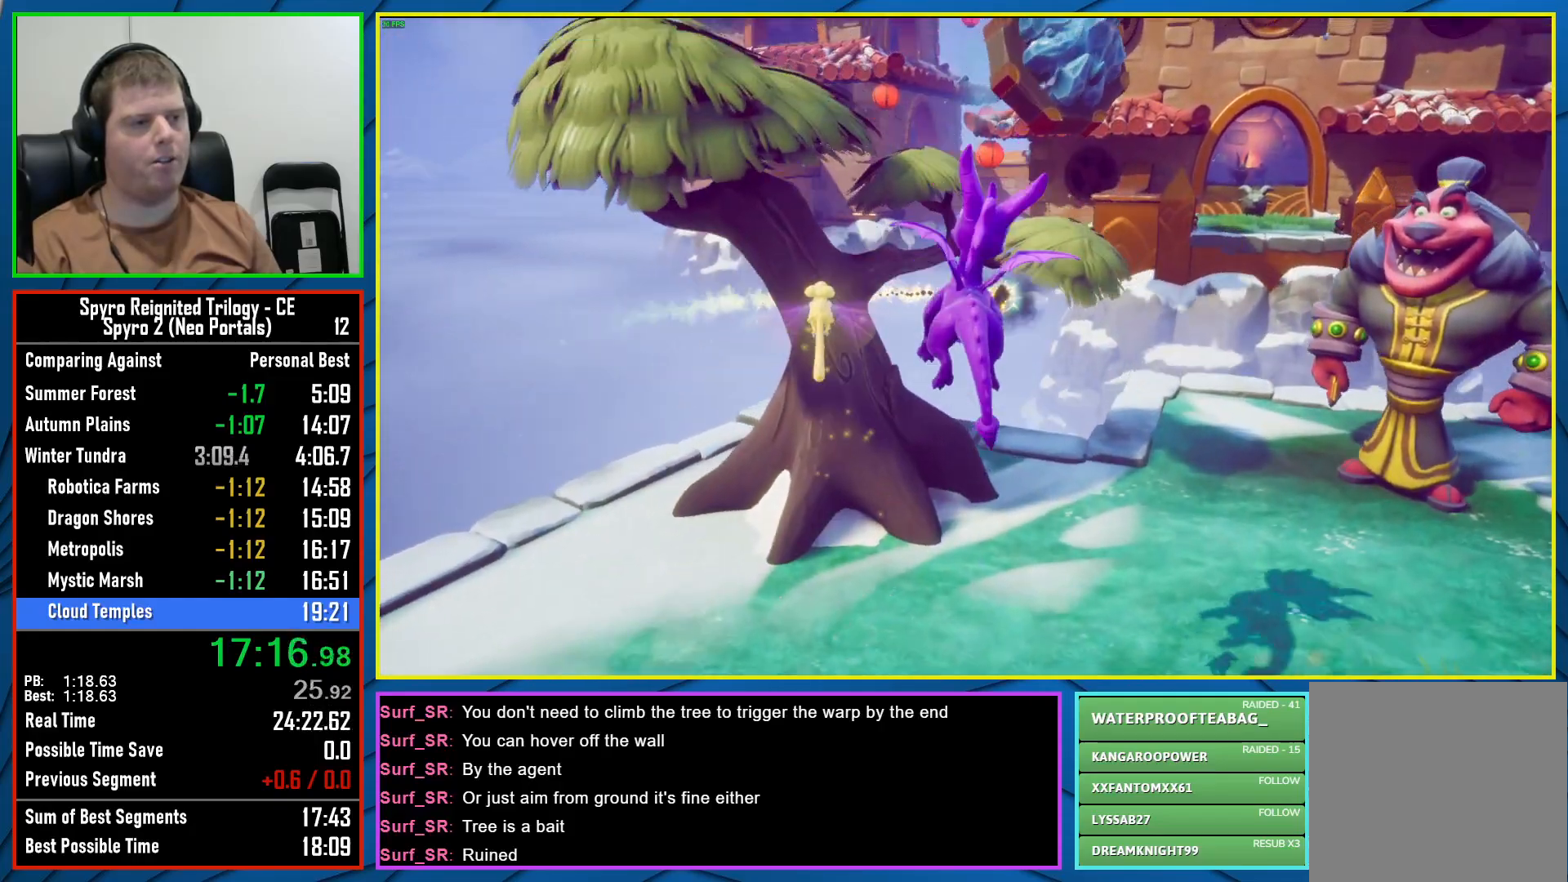
{"buttons": ["Y"], "left_stick": "right", "right_stick": "center", "events": [[133, "A", "up"], [133, "left_stick", "left"], [300, "left_stick", "center"], [400, "Y", "down"], [400, "left_stick", "right"]]}
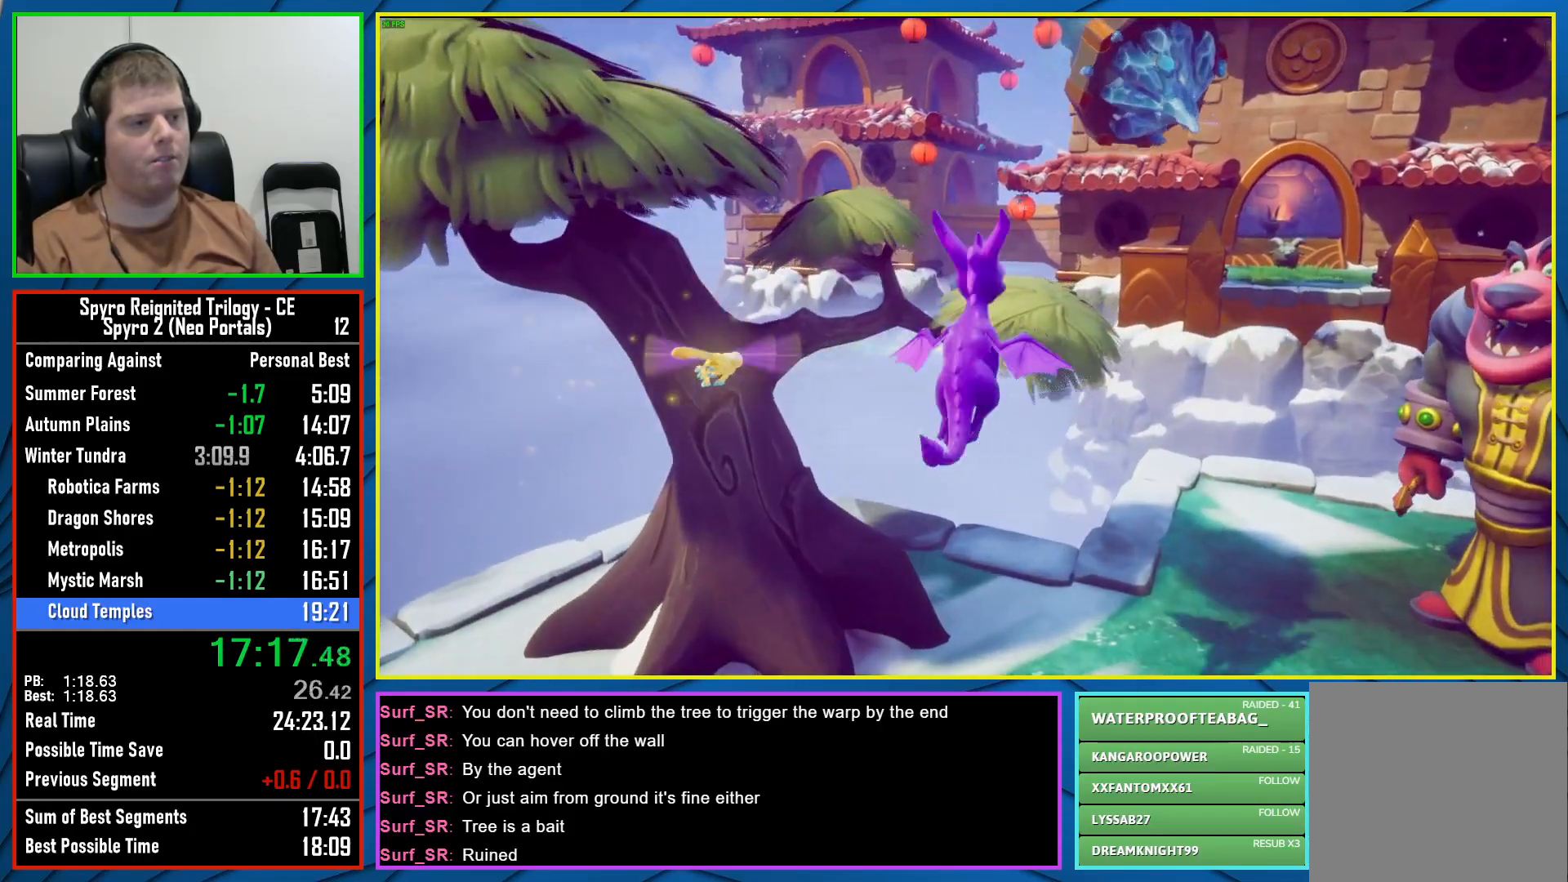
{"buttons": [], "left_stick": "down-left", "right_stick": "center", "events": [[17, "left_stick", "up-right"], [183, "Y", "up"], [233, "left_stick", "up-left"], [433, "left_stick", "down-left"]]}
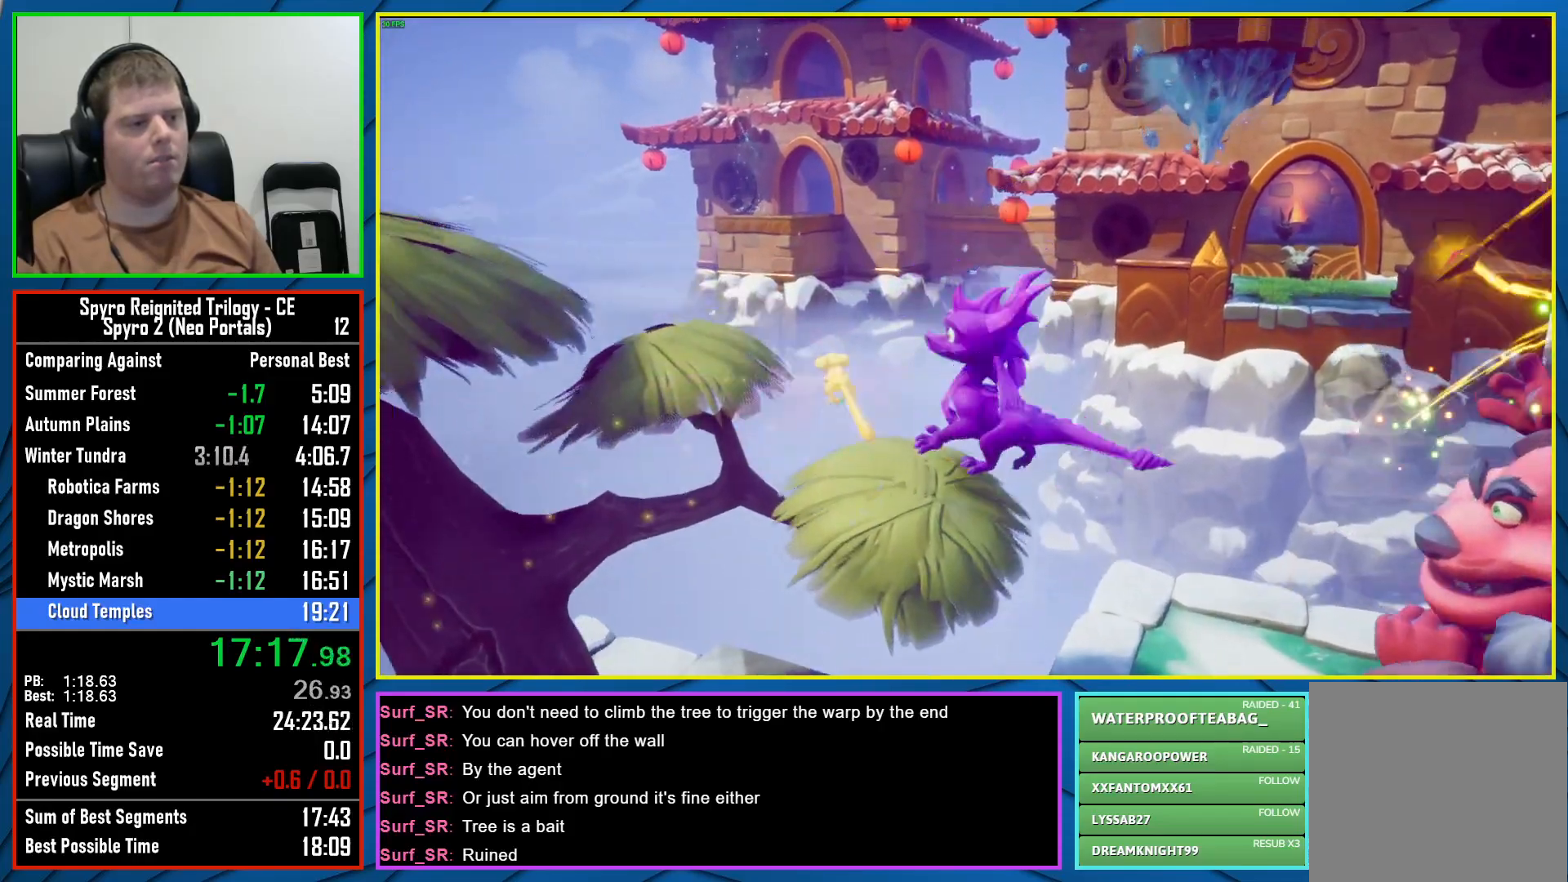
{"buttons": [], "left_stick": "left", "right_stick": "right", "events": [[17, "A", "down"], [233, "left_stick", "left"], [333, "A", "up"], [467, "right_stick", "right"]]}
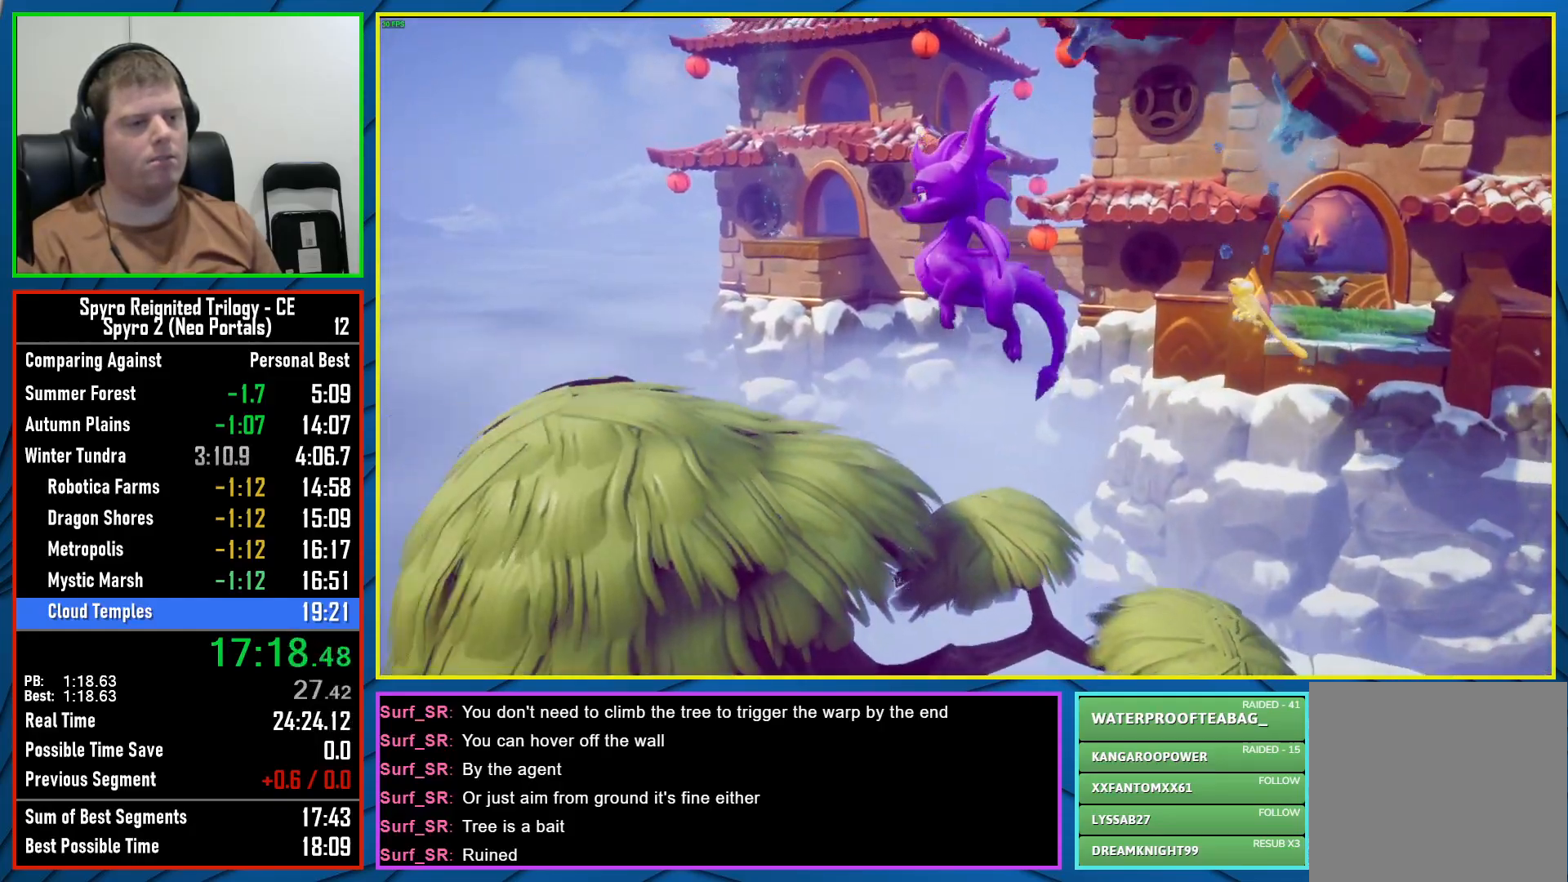
{"buttons": [], "left_stick": "up", "right_stick": "center", "events": [[133, "right_stick", "center"], [267, "left_stick", "center"], [350, "left_stick", "up"]]}
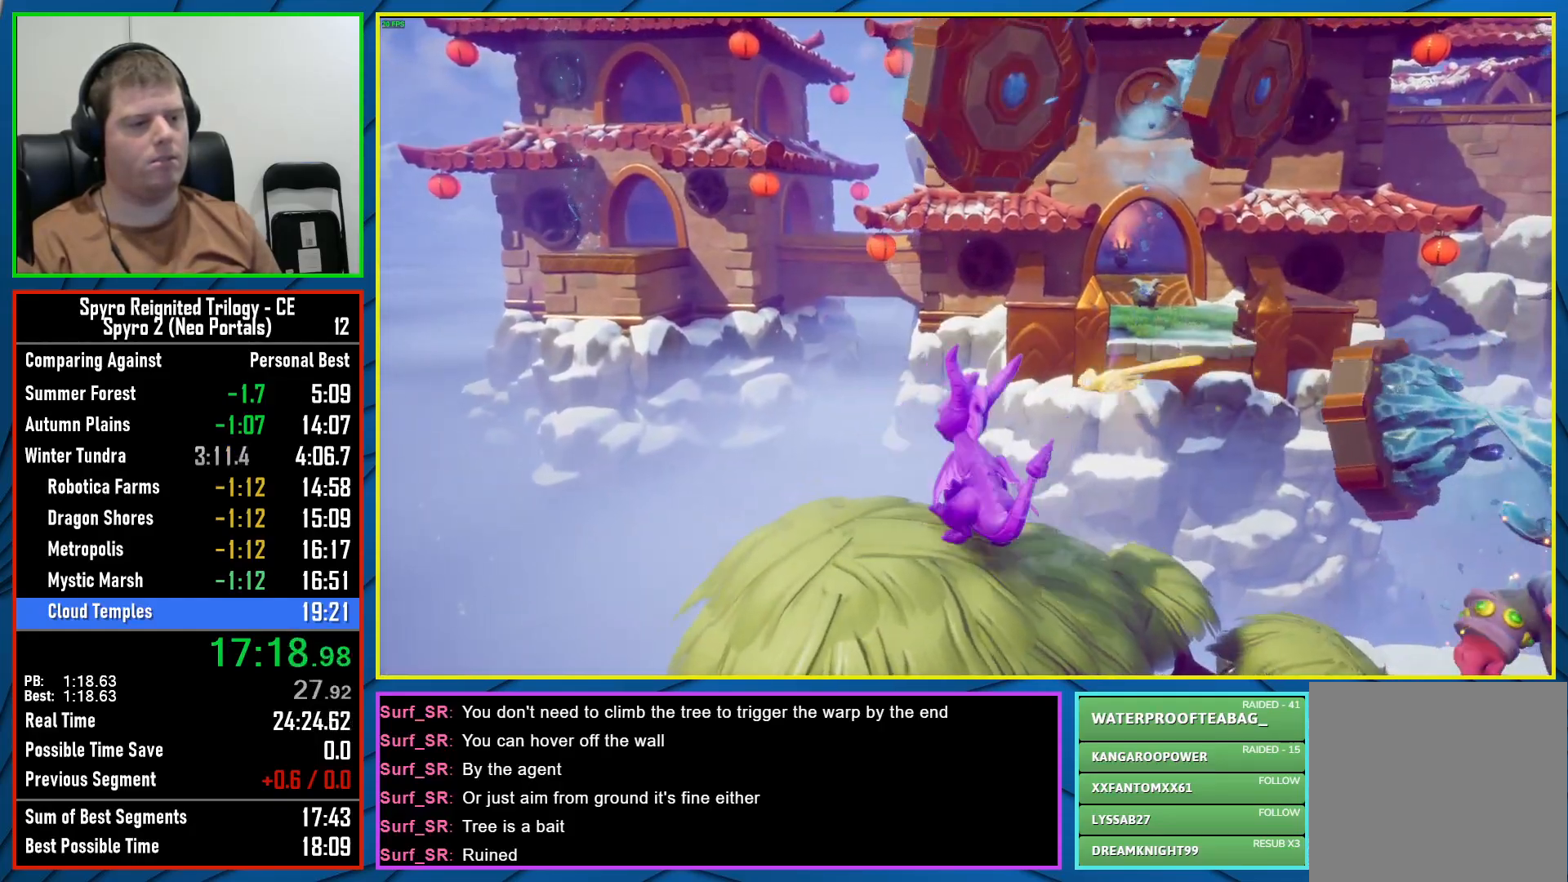
{"buttons": ["A", "X"], "left_stick": "left", "right_stick": "center", "events": [[17, "left_stick", "up-right"], [67, "X", "down"], [183, "A", "down"], [217, "left_stick", "center"], [300, "left_stick", "left"]]}
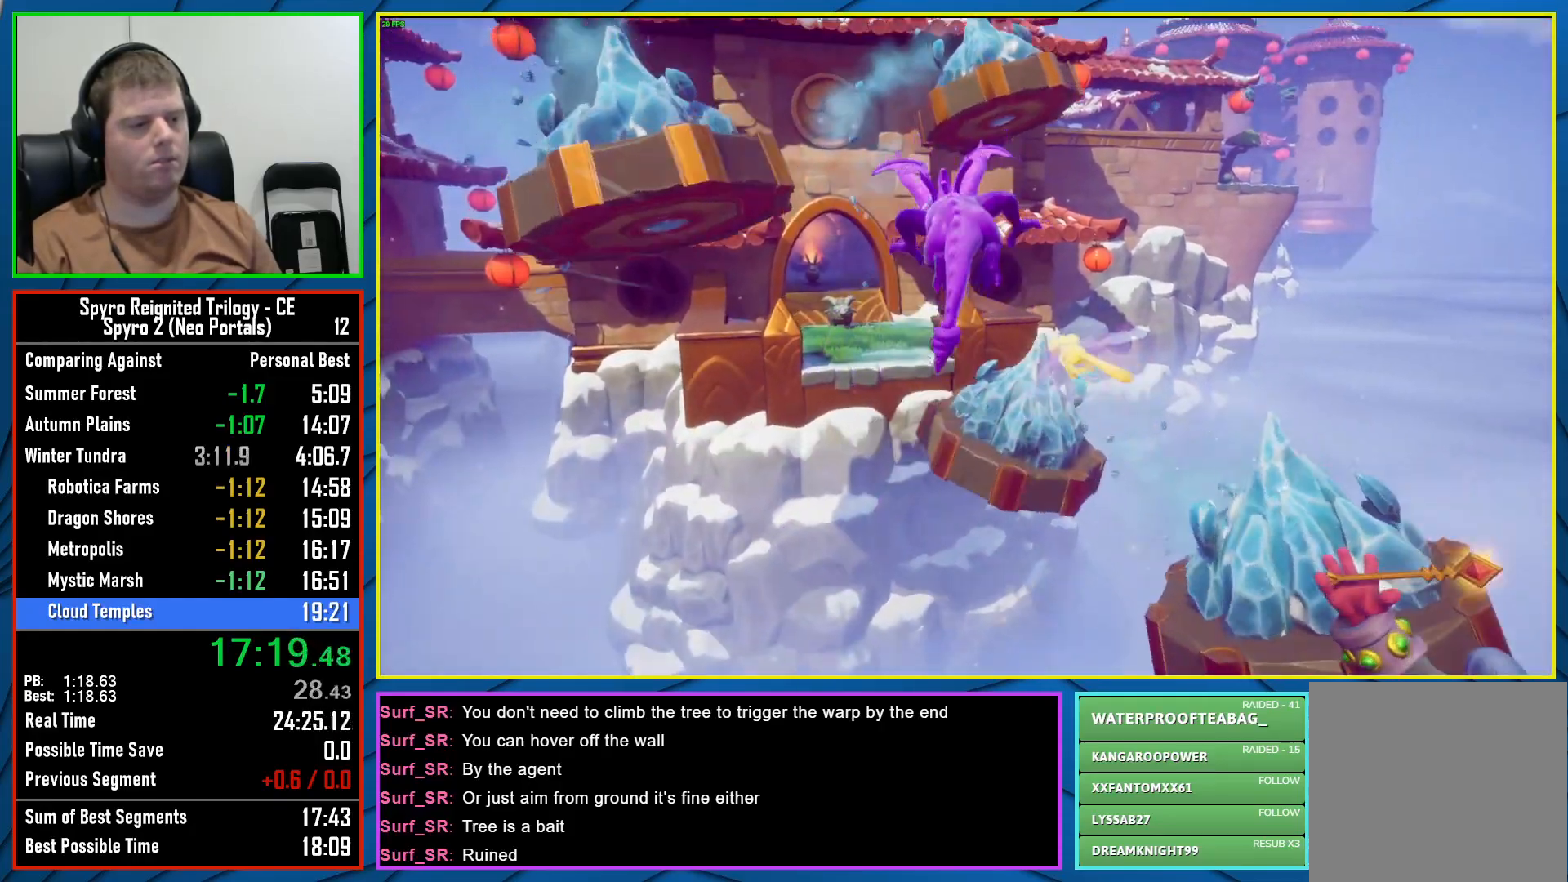
{"buttons": [], "left_stick": "center", "right_stick": "center", "events": [[83, "left_stick", "up-left"], [200, "left_stick", "center"], [283, "A", "up"], [283, "X", "up"], [350, "A", "down"], [483, "A", "up"]]}